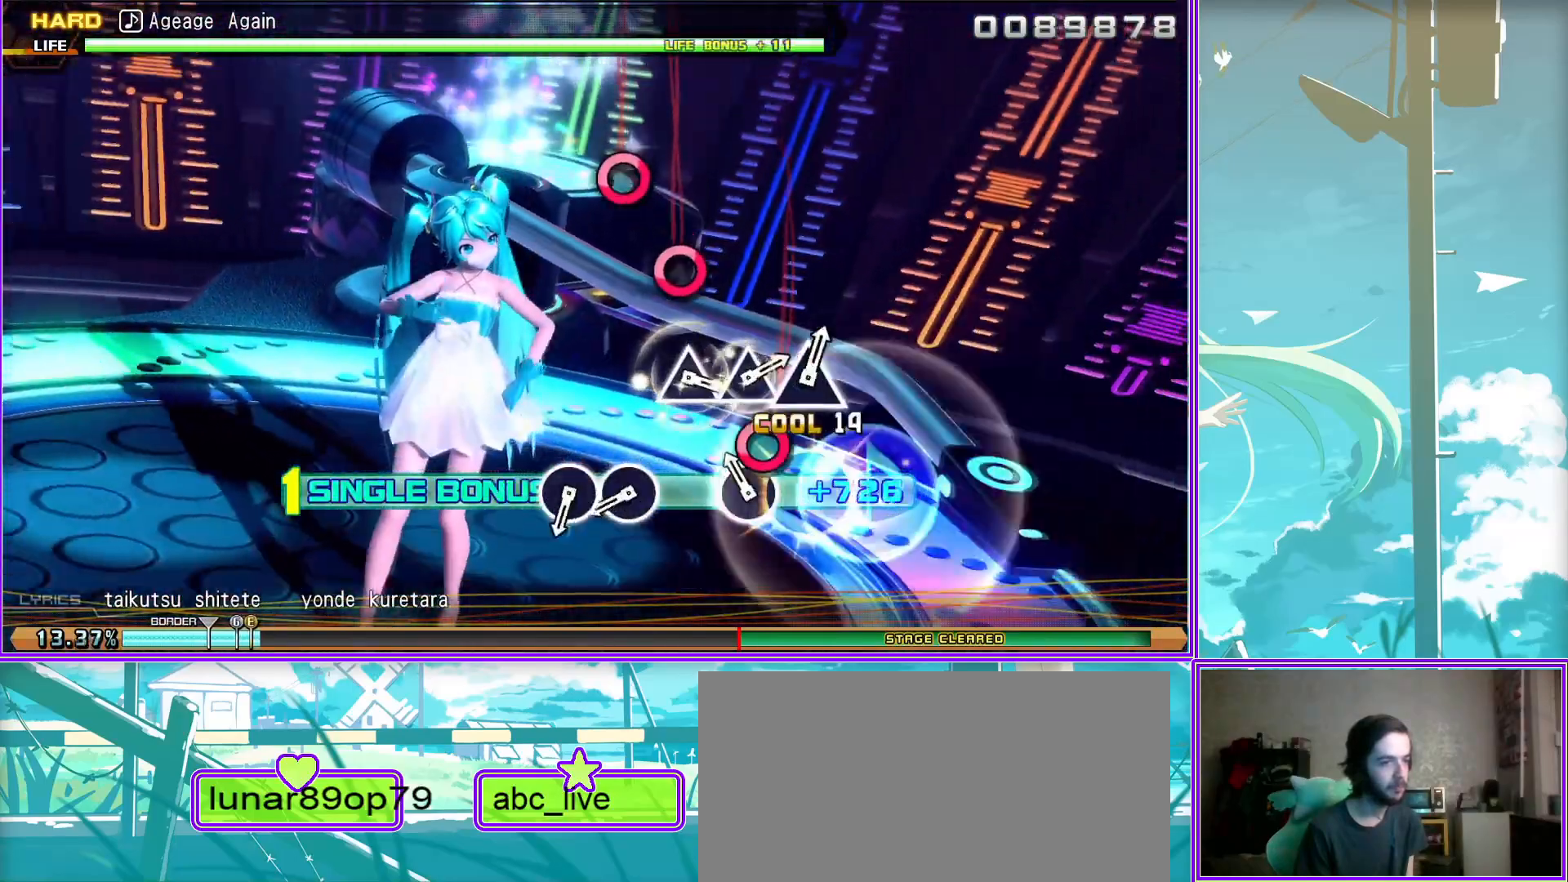
Gameplay with a controller (PlayStation layout); each line is a JSON object with the inputs held at the frame after it. "events" lists button and stick changes between this image and that frame as [ms after this image, input, new state], when the widget could be followed in between.
{"buttons": ["R2"], "left_stick": "center", "right_stick": "center", "events": [[50, "CIRCLE", "down"], [167, "CIRCLE", "up"], [417, "TRIANGLE", "down"], [500, "TRIANGLE", "up"]]}
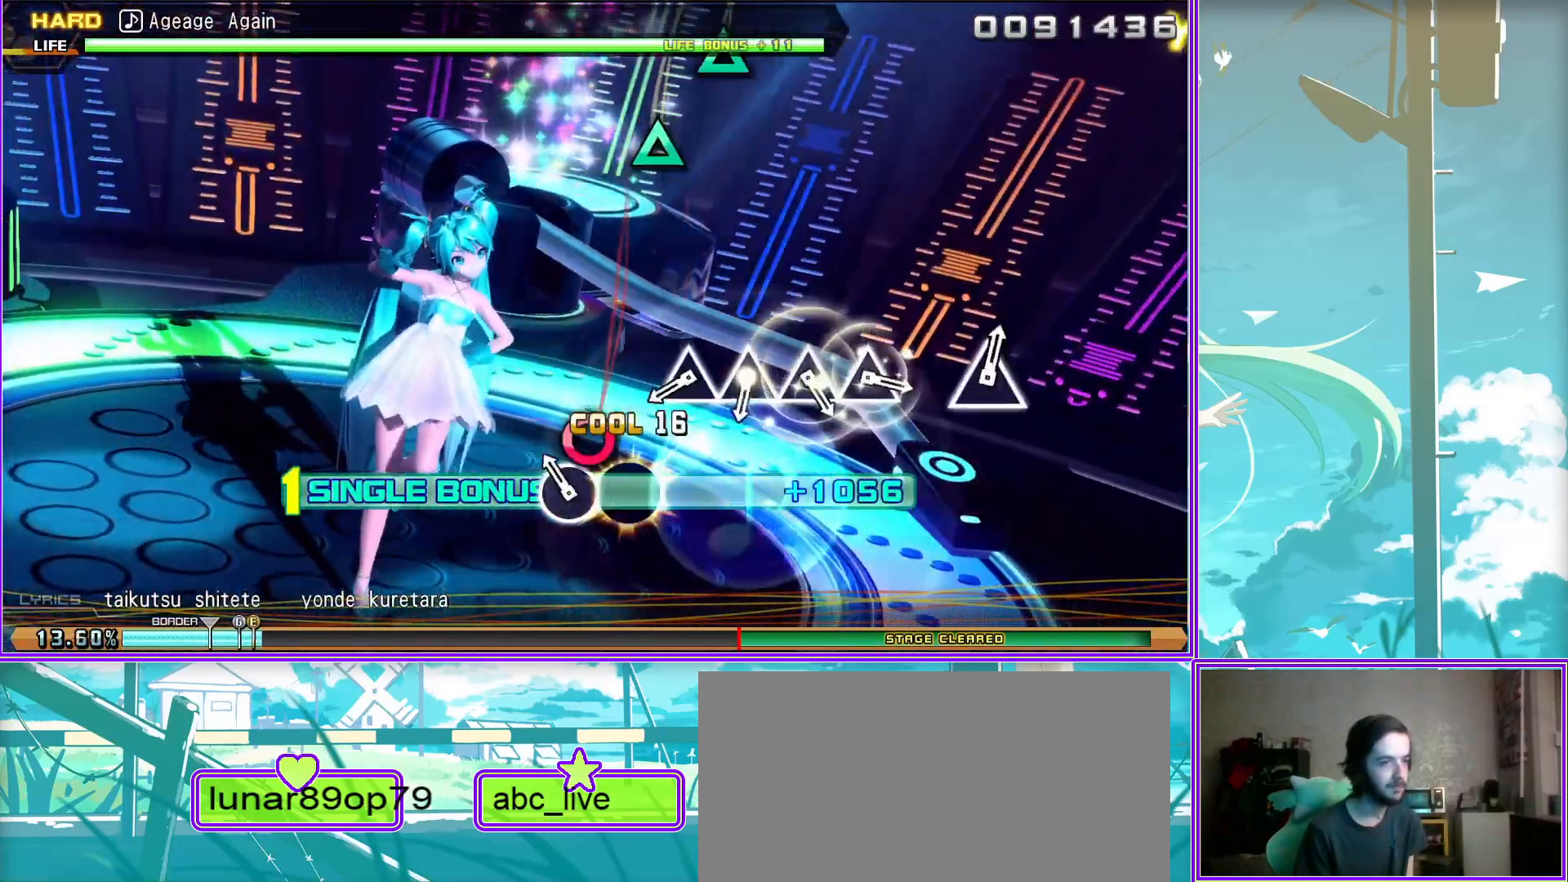
{"buttons": ["R2"], "left_stick": "center", "right_stick": "center", "events": [[83, "TRIANGLE", "down"], [167, "TRIANGLE", "up"], [267, "TRIANGLE", "down"], [333, "TRIANGLE", "up"], [417, "TRIANGLE", "down"], [500, "TRIANGLE", "up"]]}
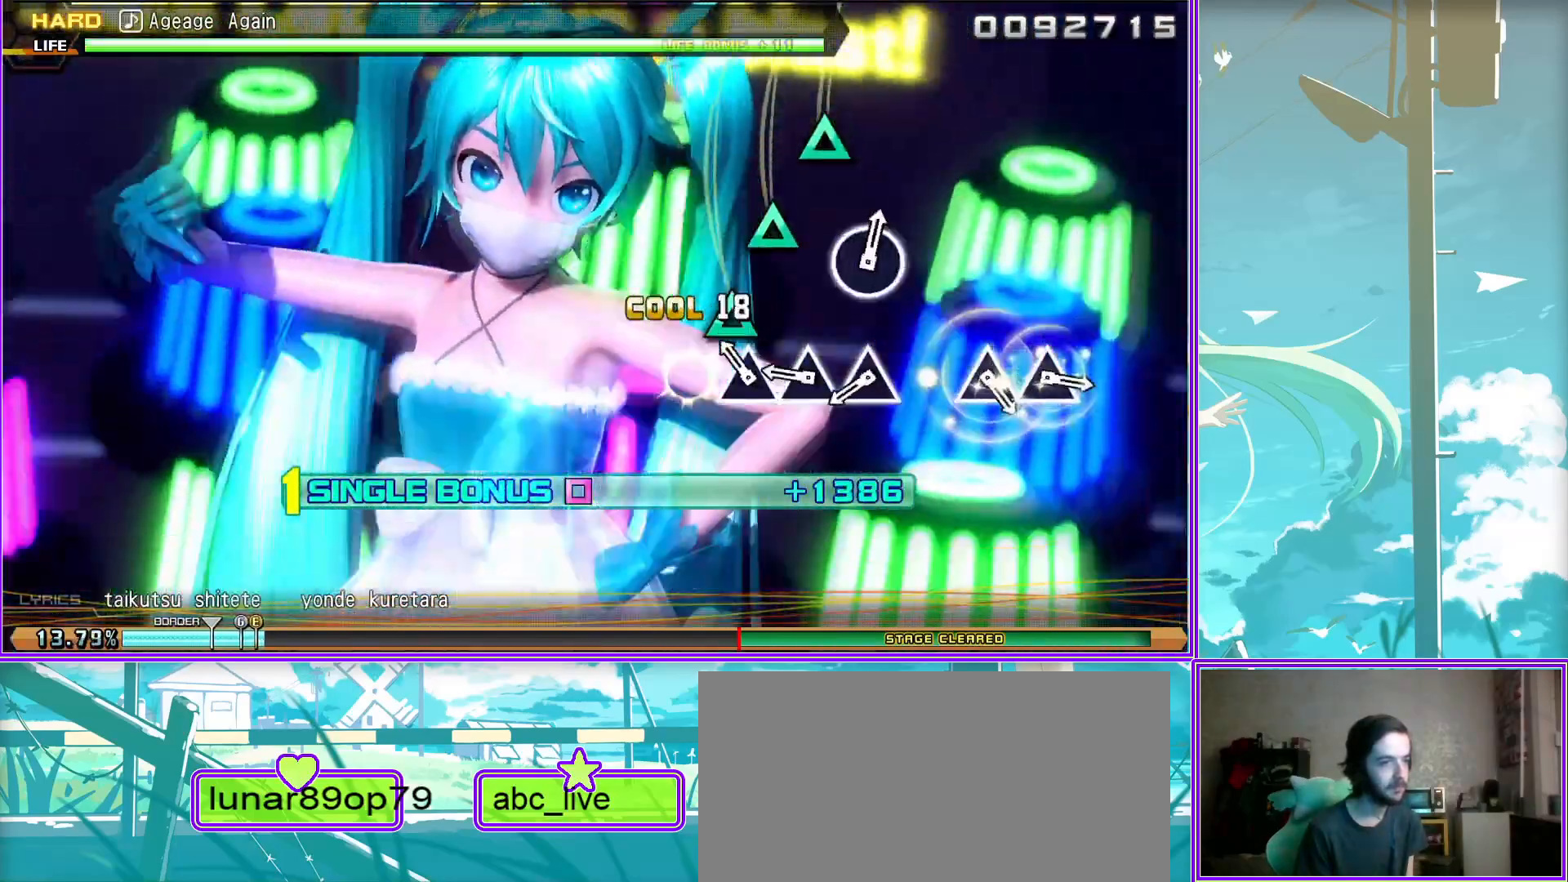
{"buttons": ["TRIANGLE", "R2"], "left_stick": "center", "right_stick": "center", "events": [[250, "TRIANGLE", "down"], [317, "TRIANGLE", "up"], [450, "TRIANGLE", "down"]]}
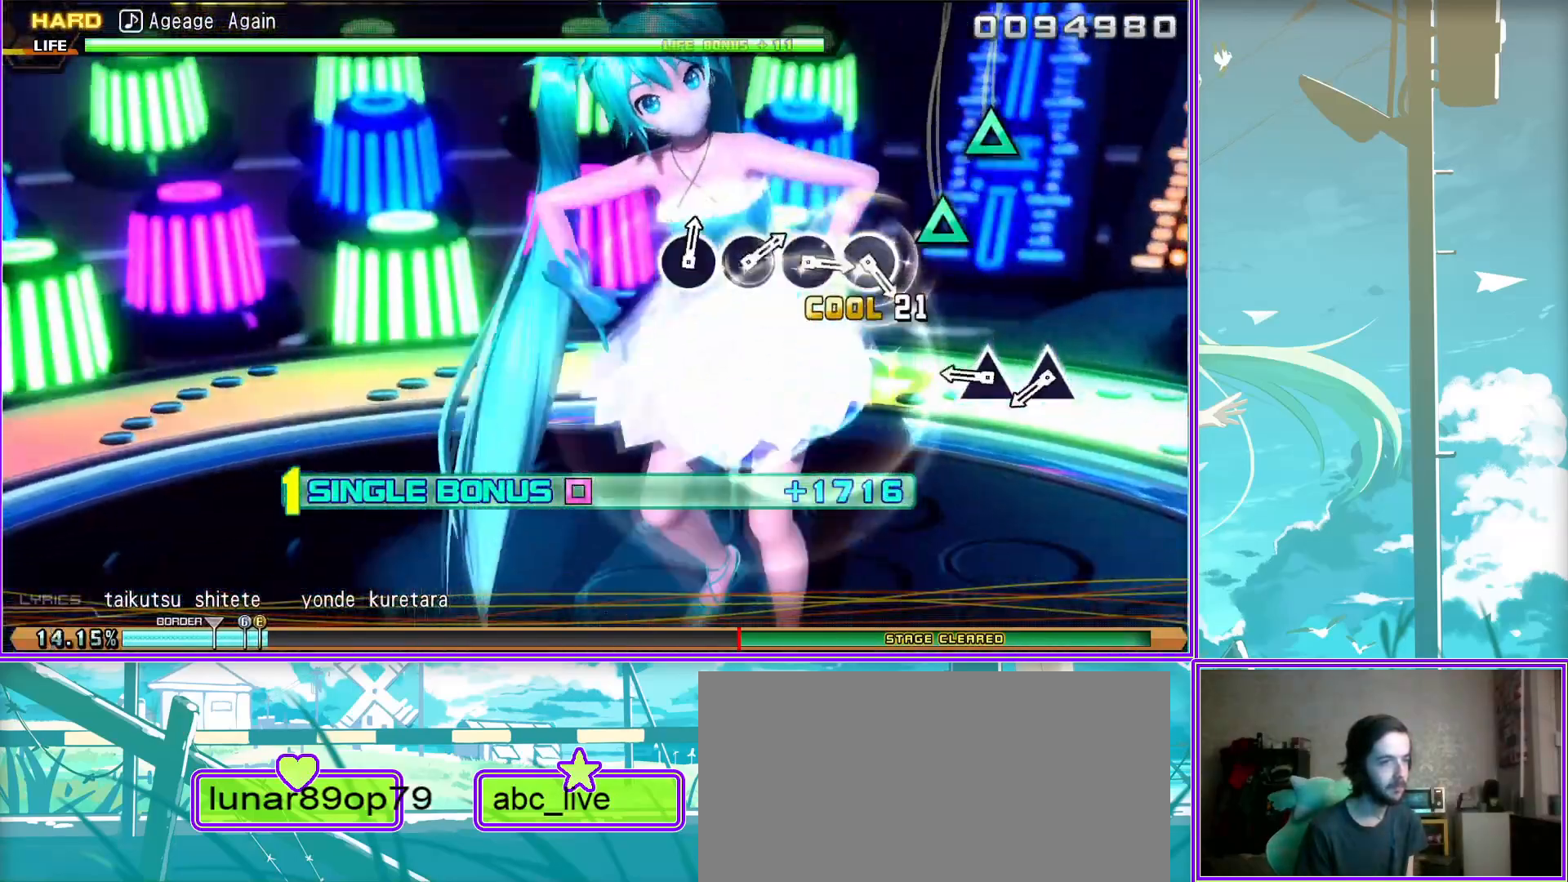
{"buttons": ["CIRCLE", "R2"], "left_stick": "center", "right_stick": "center", "events": [[33, "TRIANGLE", "up"], [300, "CIRCLE", "down"], [383, "CIRCLE", "up"], [500, "CIRCLE", "down"]]}
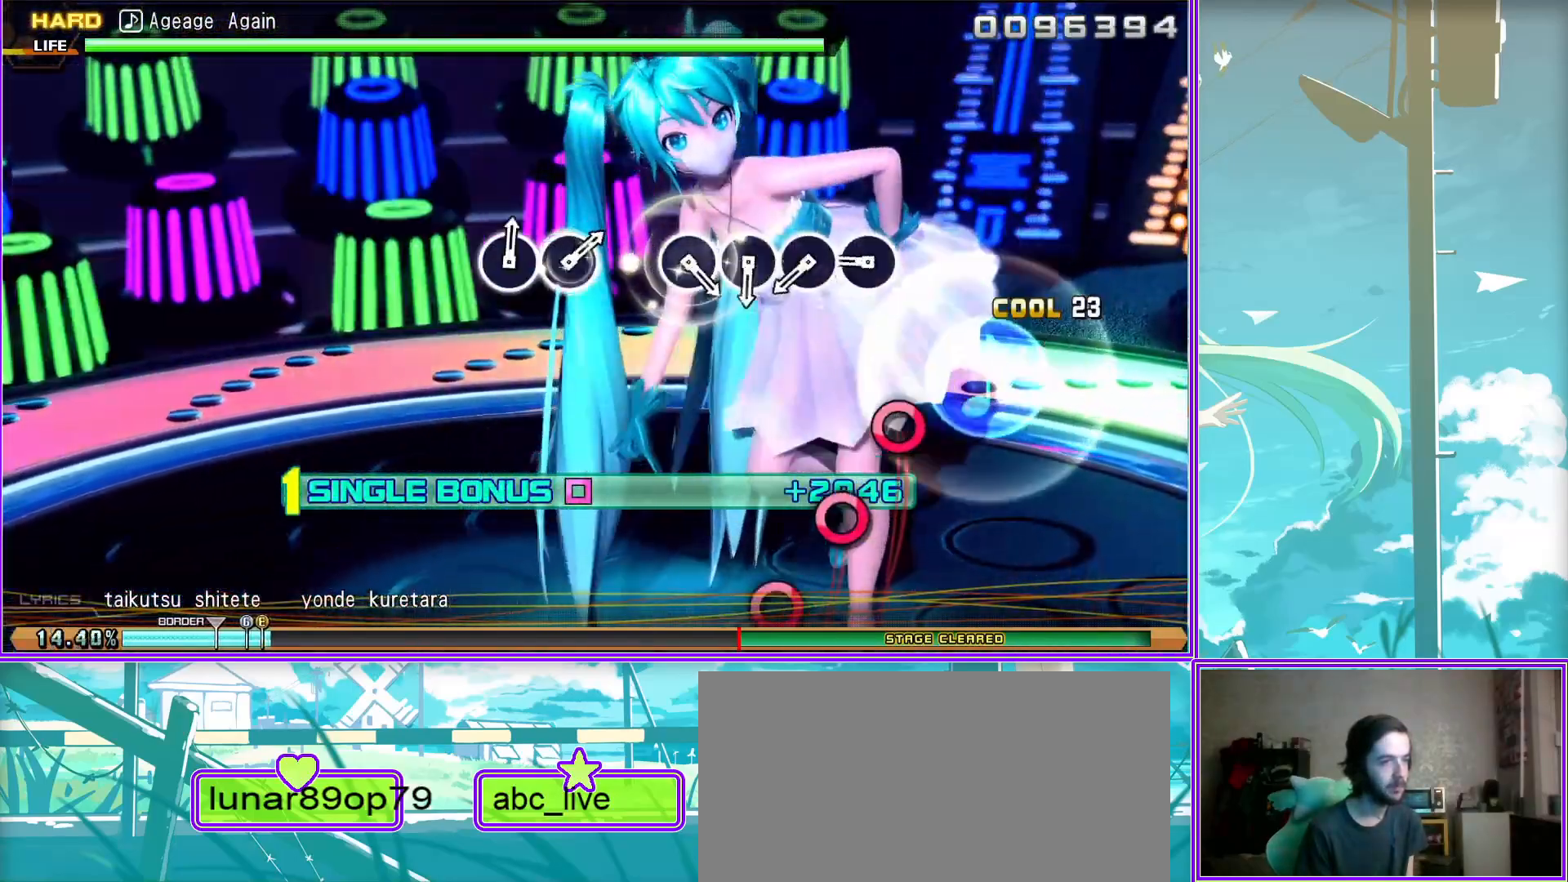
{"buttons": ["R2"], "left_stick": "center", "right_stick": "center", "events": [[67, "CIRCLE", "up"], [183, "CIRCLE", "down"], [250, "CIRCLE", "up"], [317, "CIRCLE", "down"], [433, "CIRCLE", "up"]]}
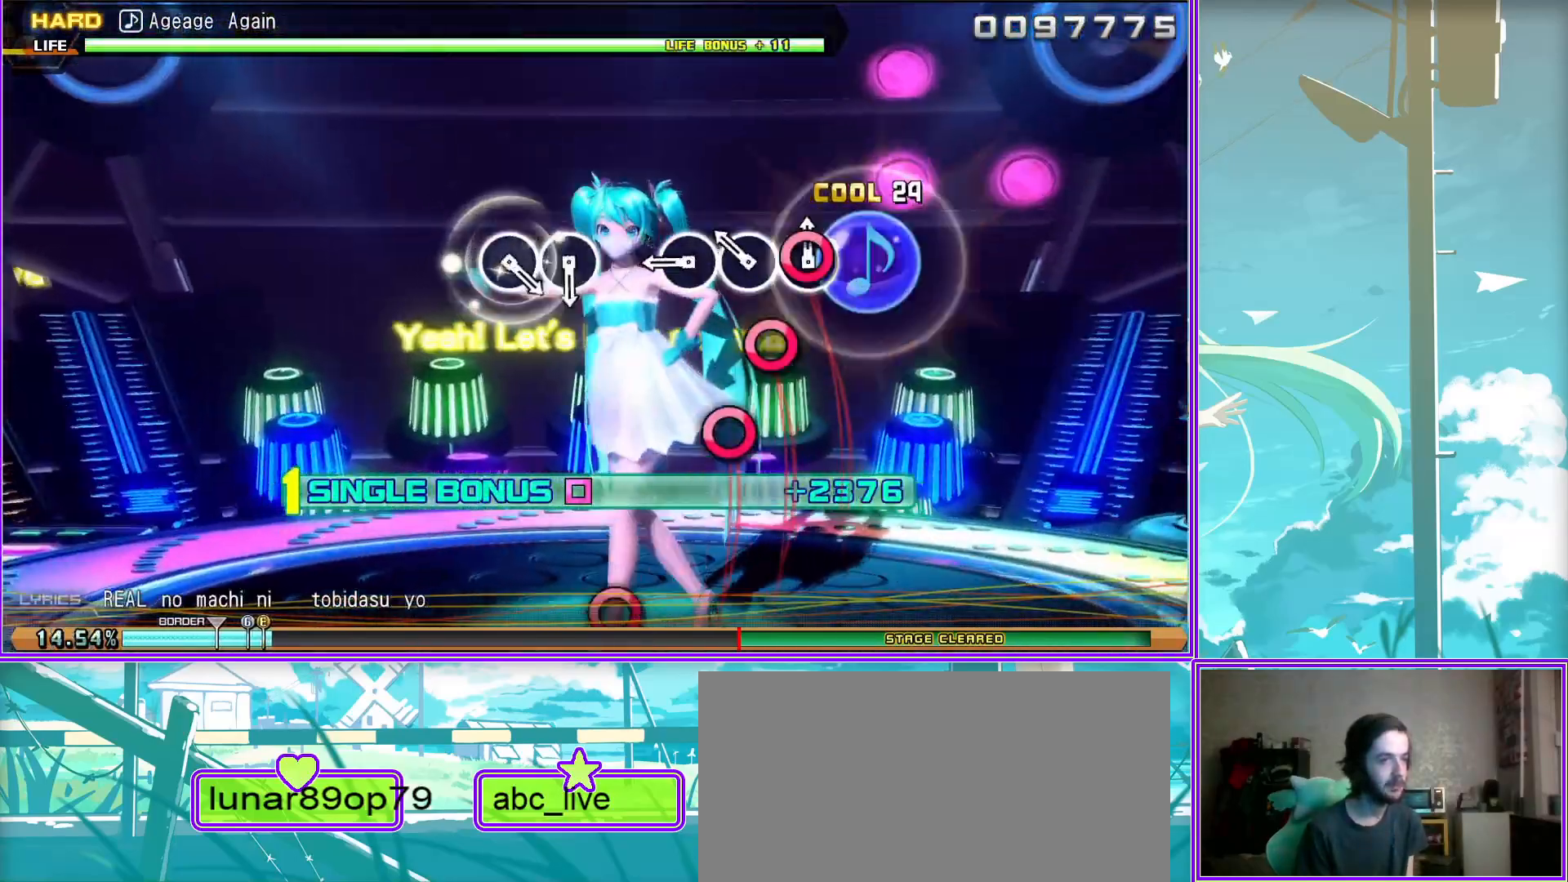
{"buttons": ["R2"], "left_stick": "center", "right_stick": "center", "events": [[167, "CIRCLE", "down"], [233, "CIRCLE", "up"], [333, "CIRCLE", "down"], [483, "CIRCLE", "up"]]}
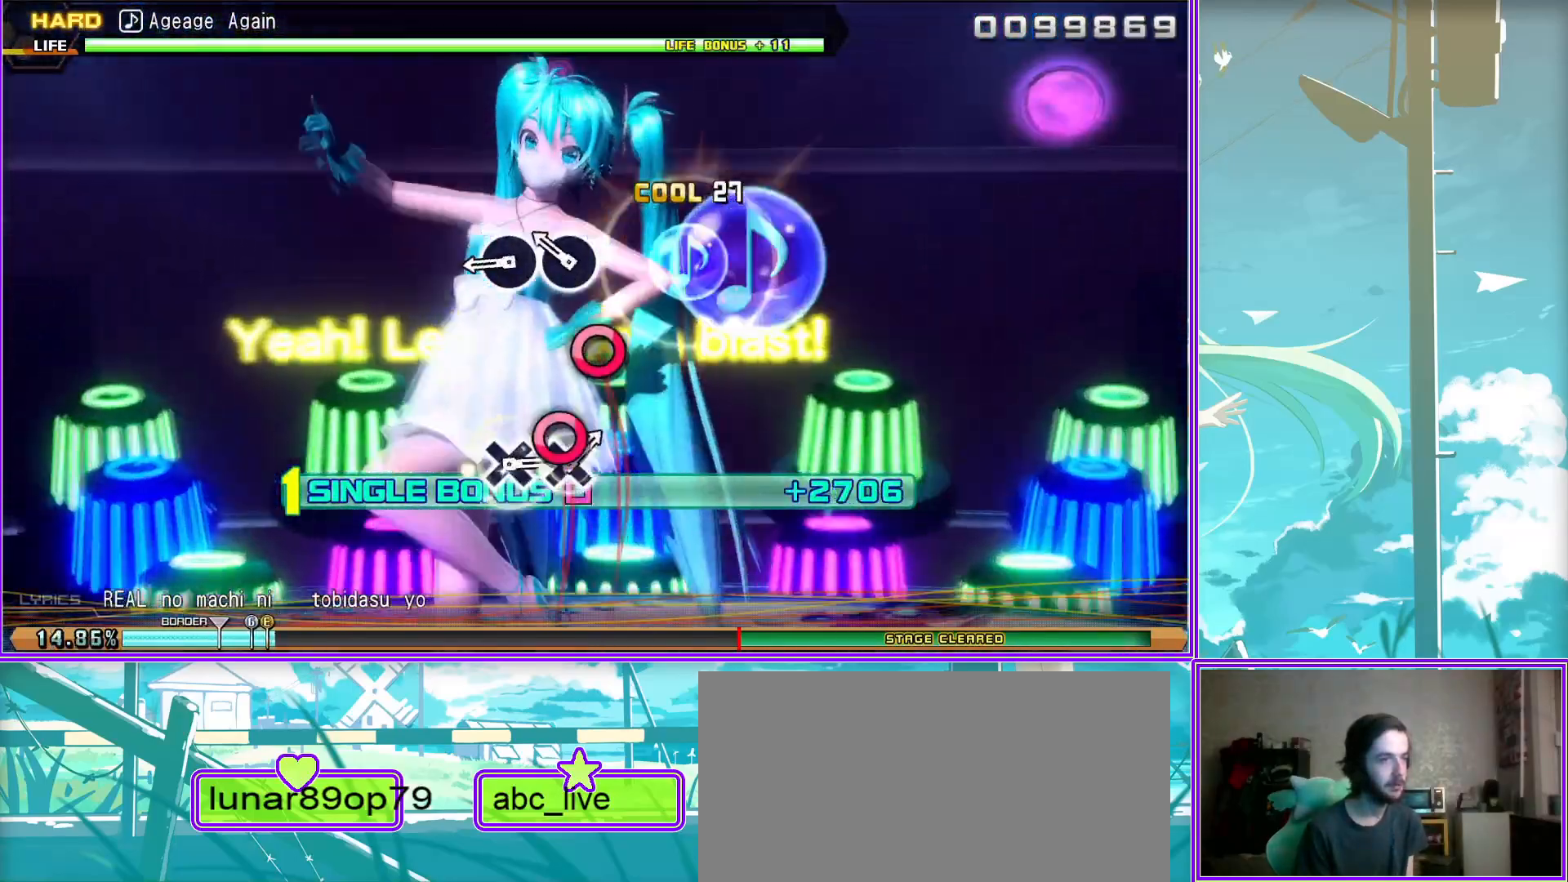
{"buttons": ["CROSS", "R2"], "left_stick": "center", "right_stick": "center", "events": [[433, "CROSS", "down"]]}
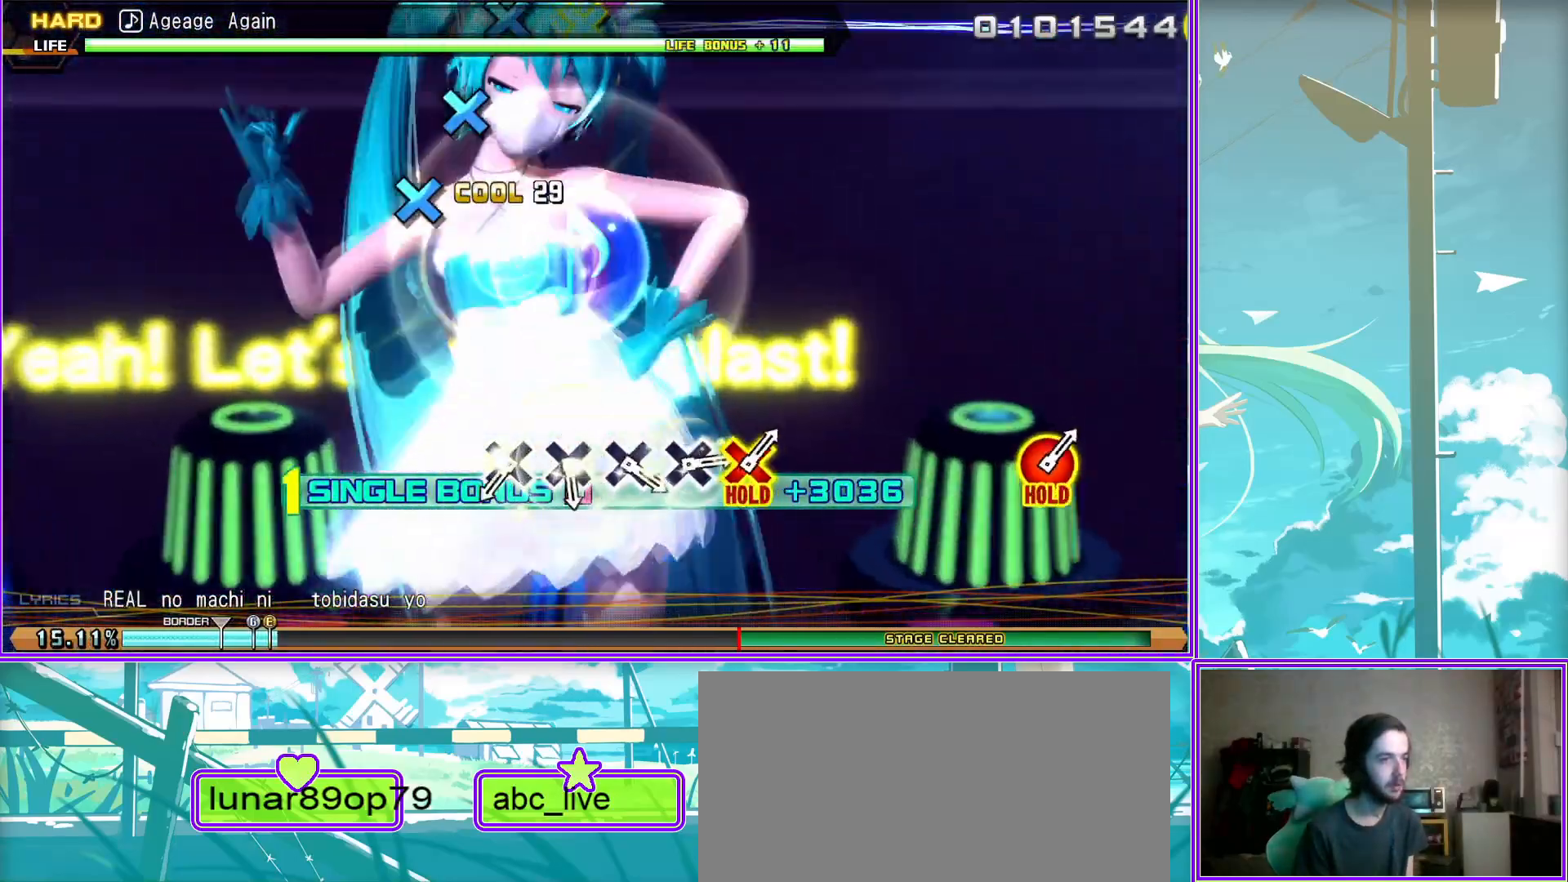
{"buttons": ["CROSS", "R2"], "left_stick": "center", "right_stick": "center", "events": [[33, "CROSS", "up"], [133, "CROSS", "down"], [217, "CROSS", "up"], [300, "CROSS", "down"], [383, "CROSS", "up"], [467, "CROSS", "down"]]}
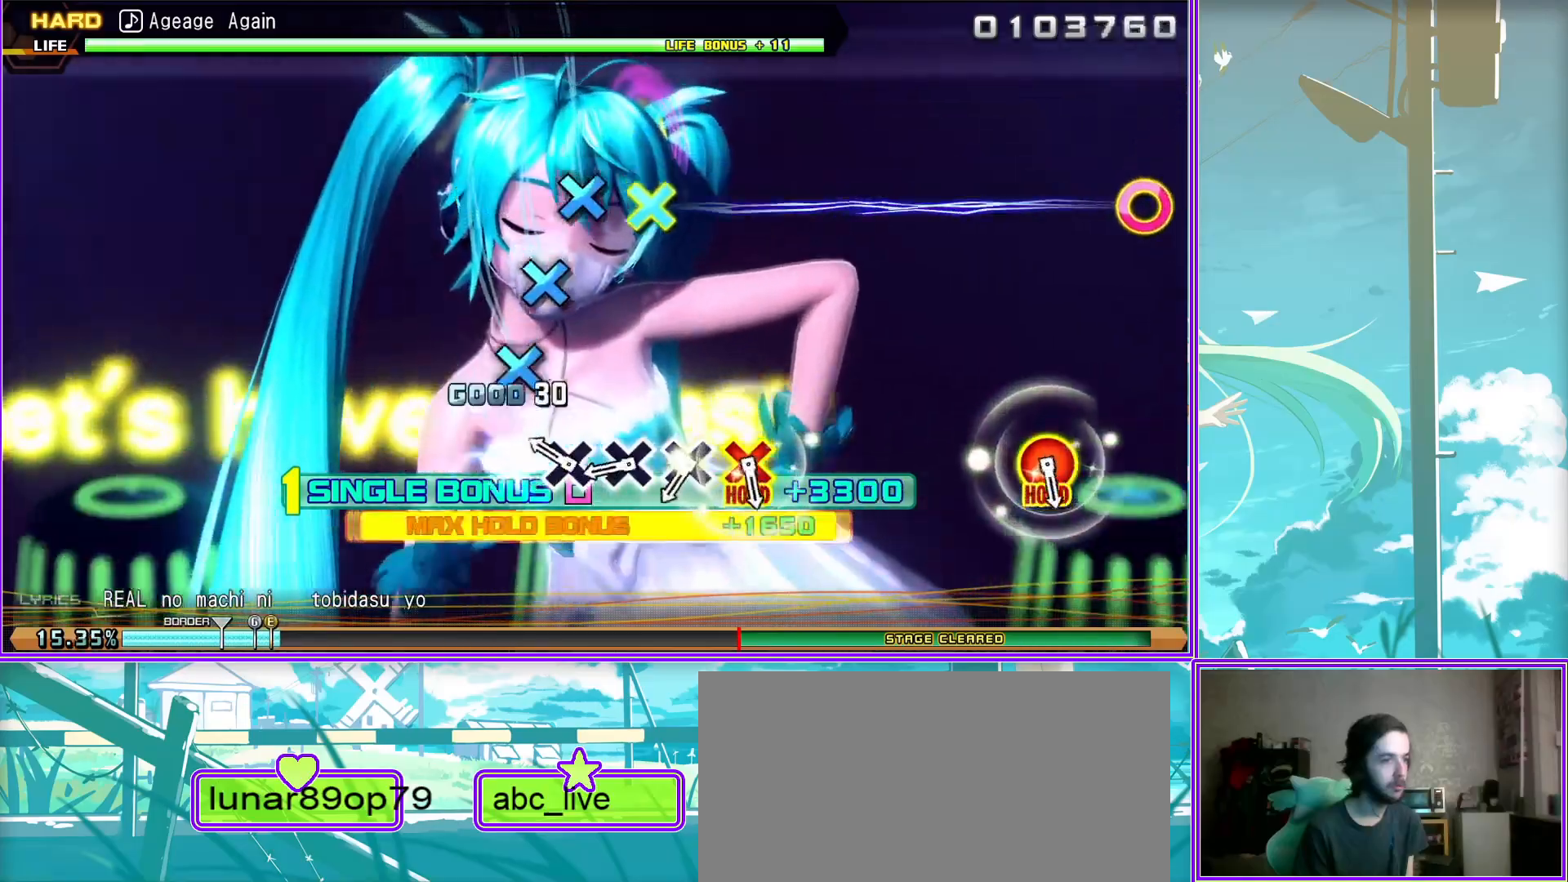
{"buttons": ["CROSS", "CIRCLE"], "left_stick": "center", "right_stick": "center", "events": [[100, "CROSS", "up"], [133, "R2", "up"], [217, "CIRCLE", "down"], [217, "CROSS", "down"]]}
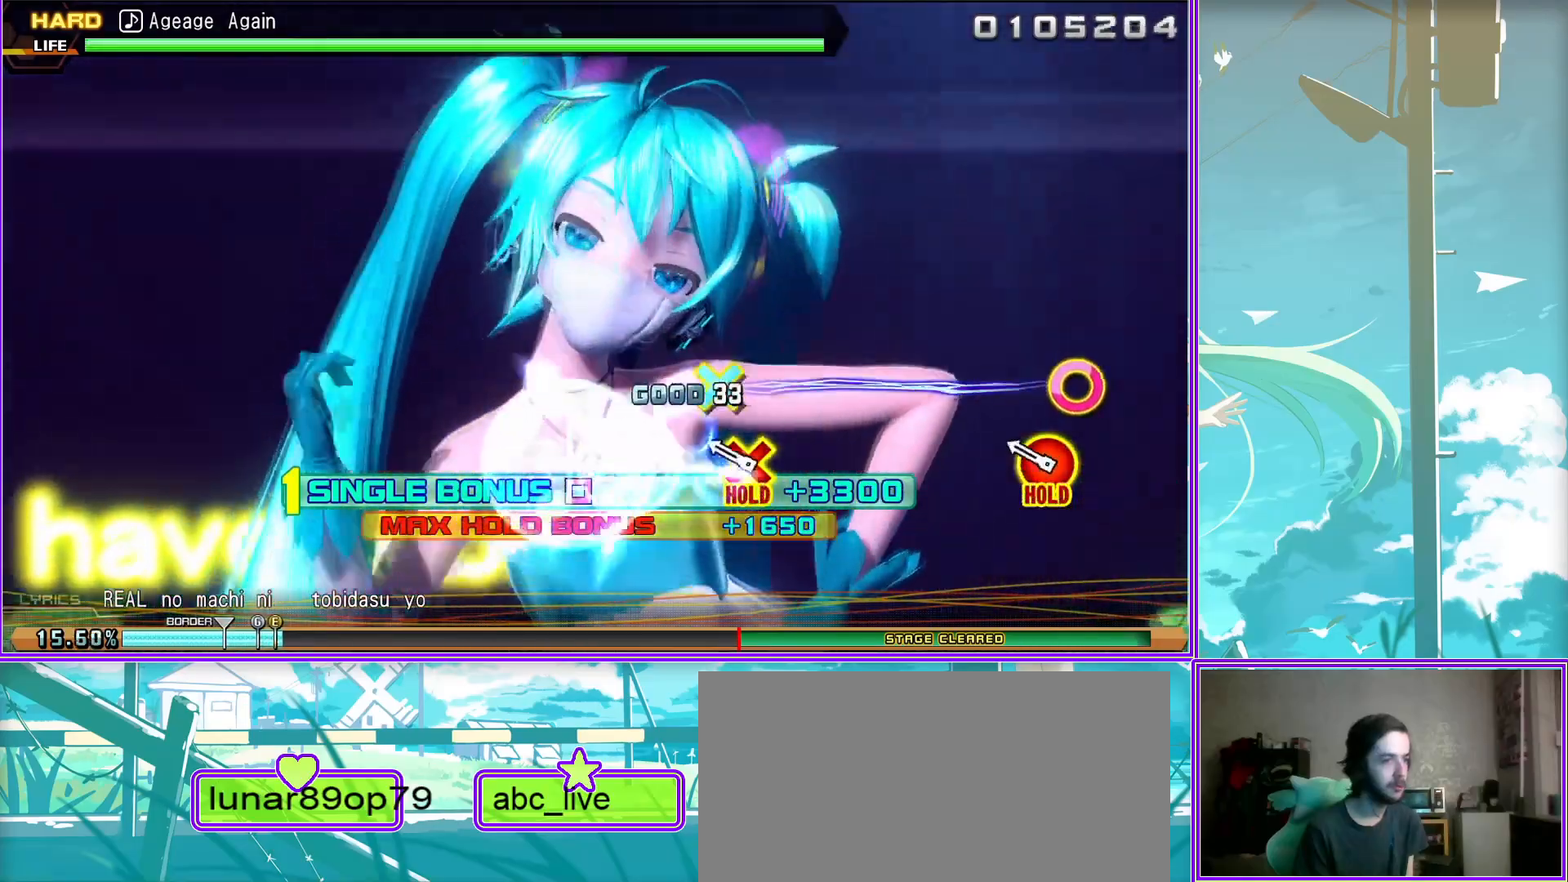
{"buttons": ["L2"], "left_stick": "center", "right_stick": "center", "events": [[17, "L2", "down"], [133, "CROSS", "up"], [150, "CIRCLE", "up"]]}
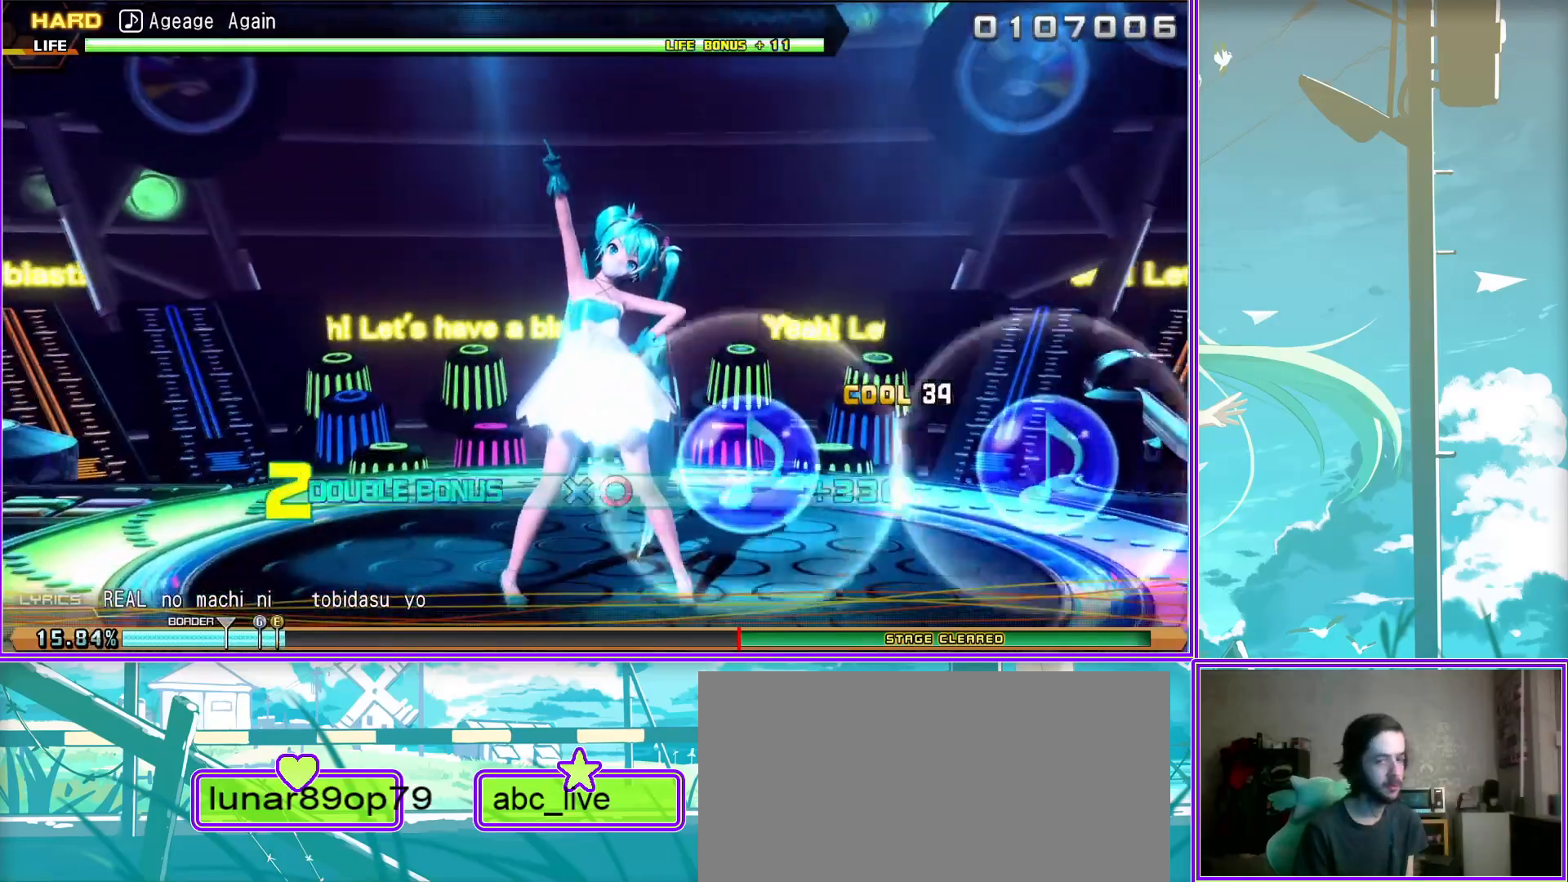
{"buttons": ["L2"], "left_stick": "center", "right_stick": "center", "events": []}
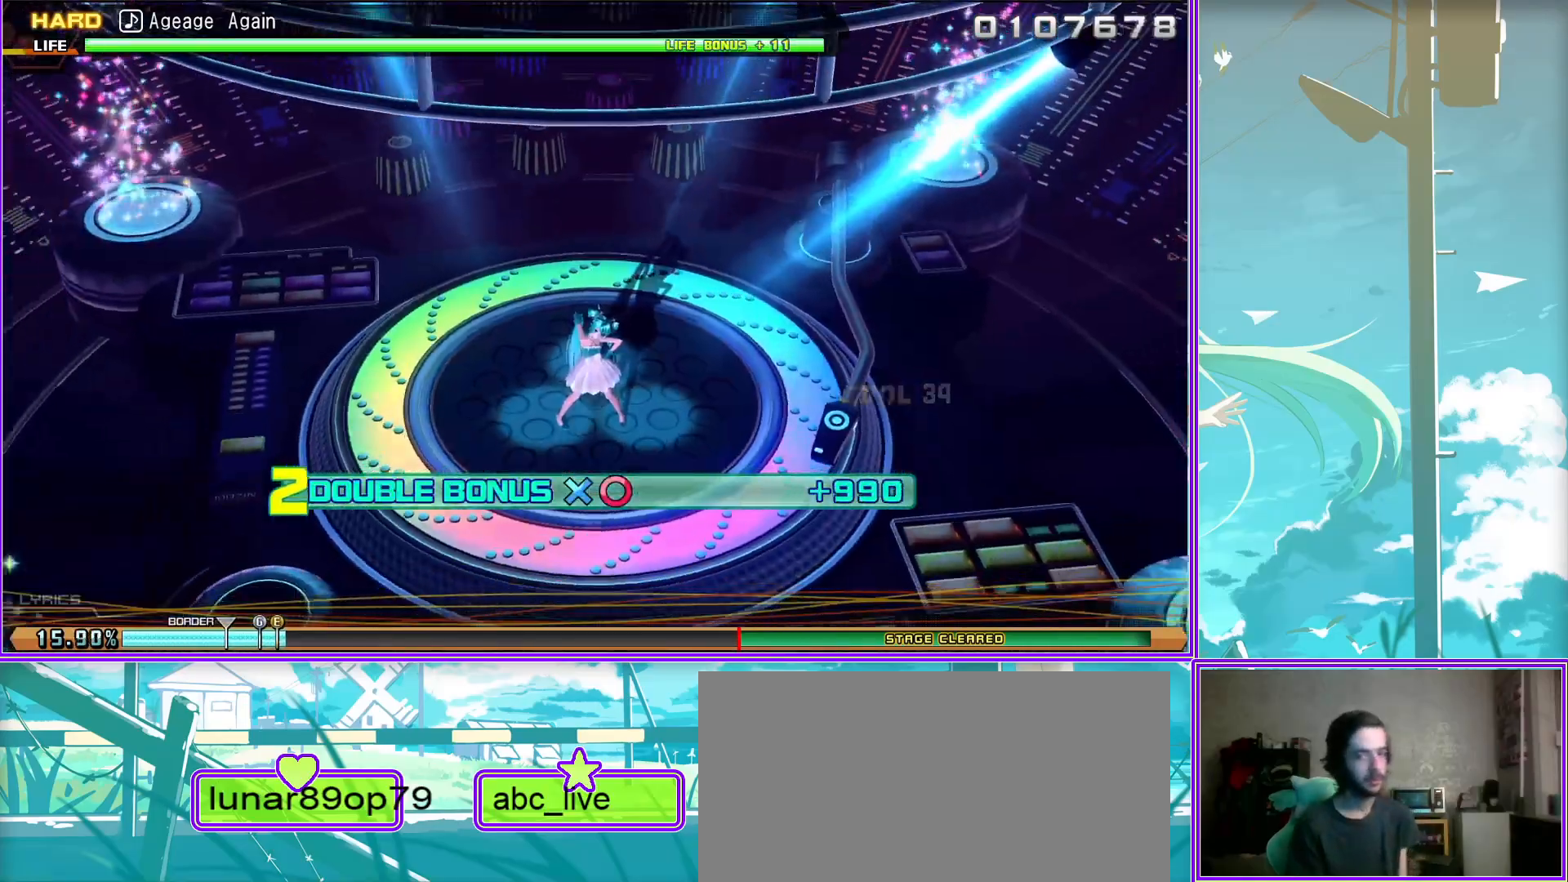
{"buttons": ["L2"], "left_stick": "center", "right_stick": "center", "events": []}
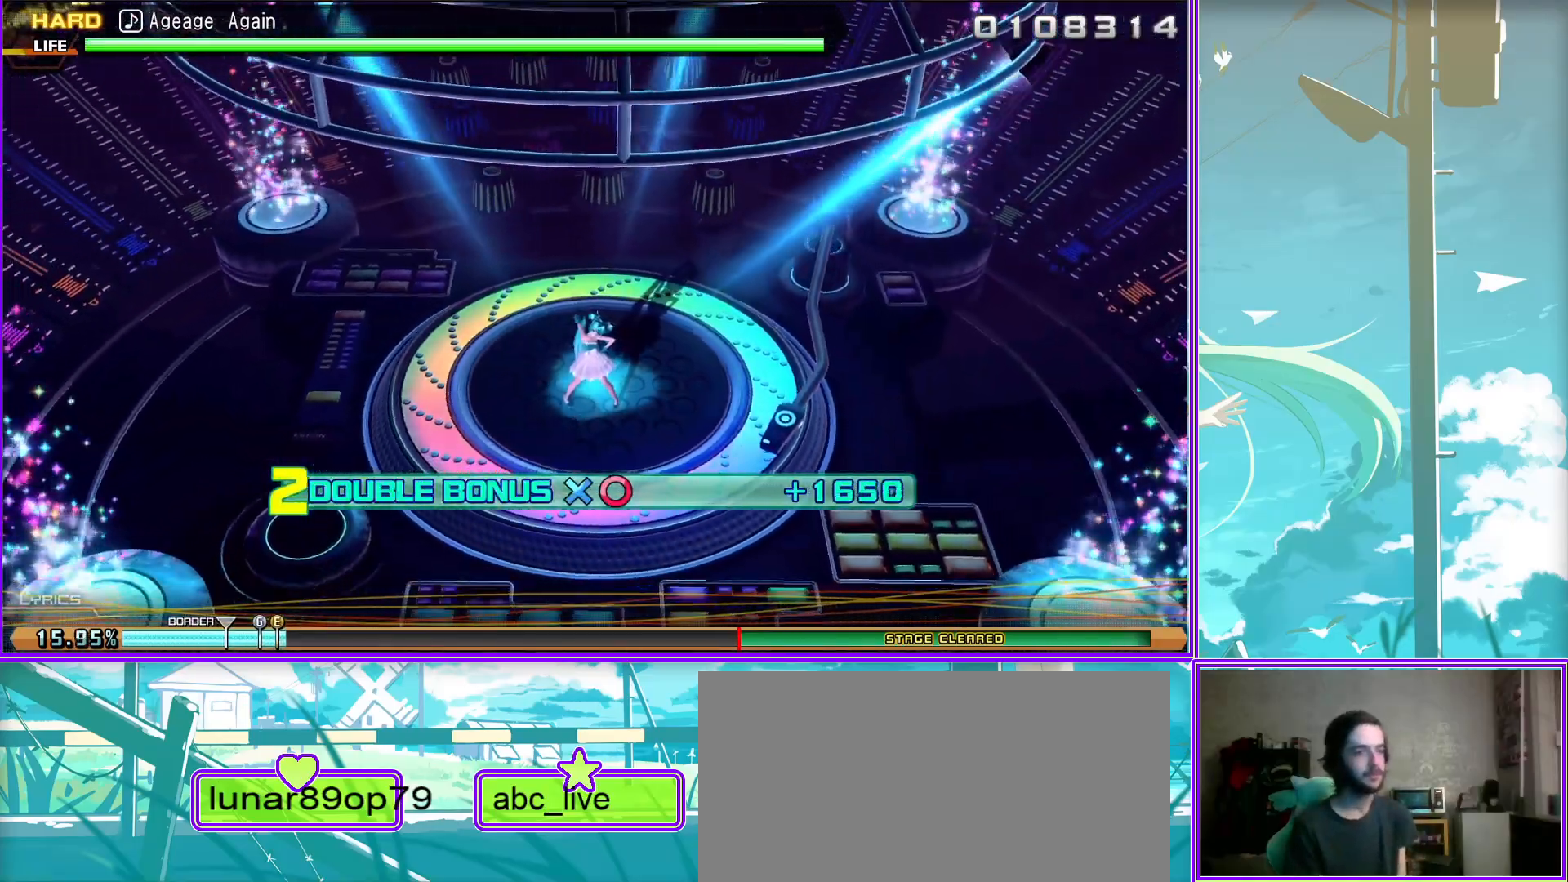
{"buttons": ["L2"], "left_stick": "center", "right_stick": "center", "events": []}
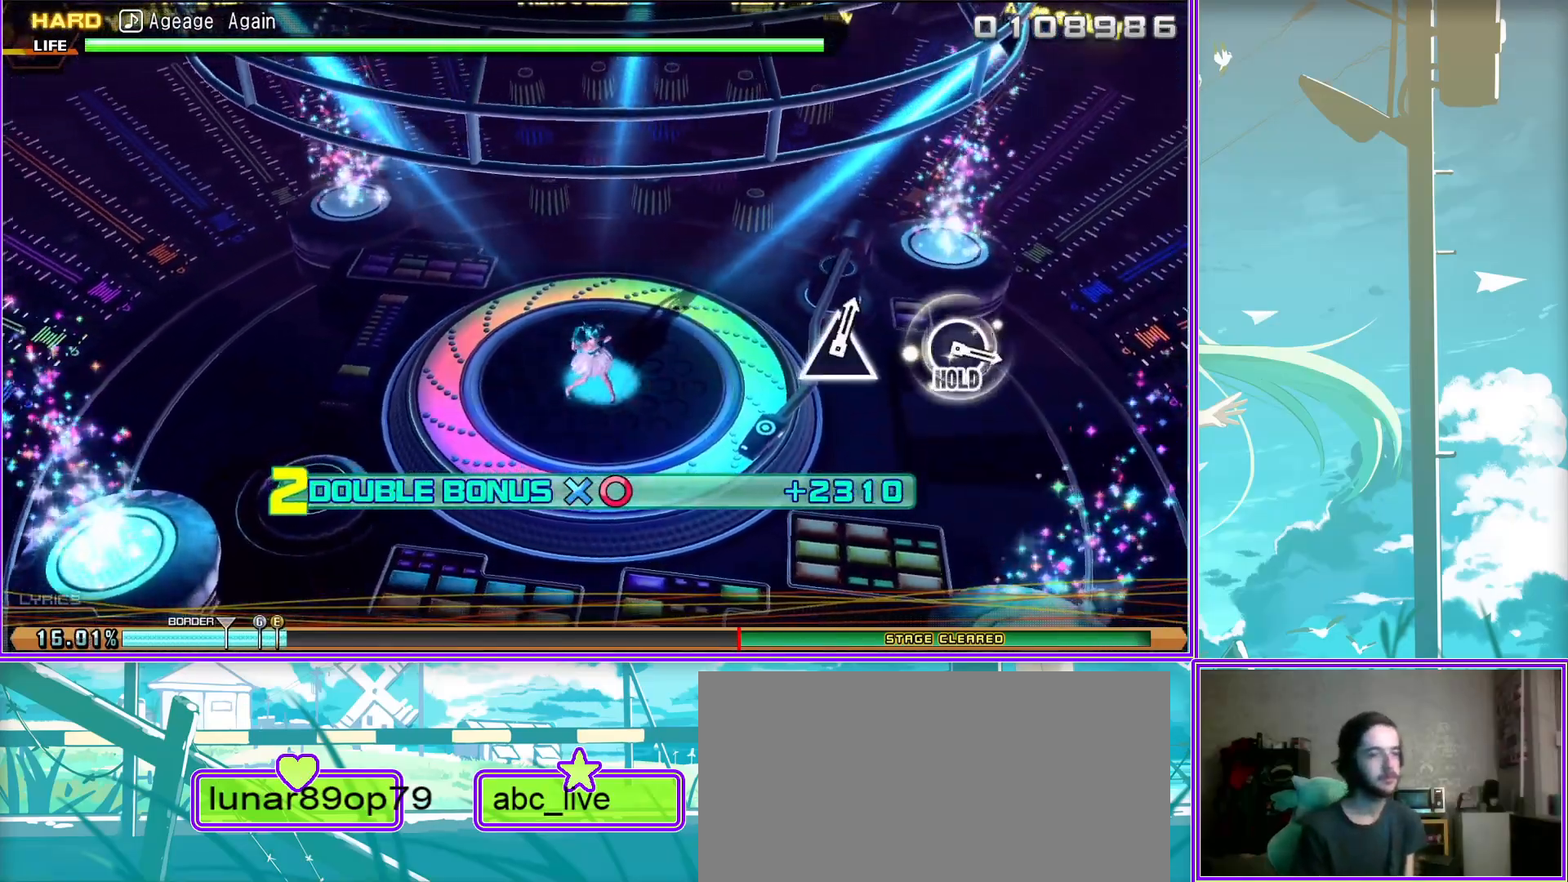
{"buttons": ["CIRCLE", "L2"], "left_stick": "center", "right_stick": "center", "events": [[433, "CIRCLE", "down"]]}
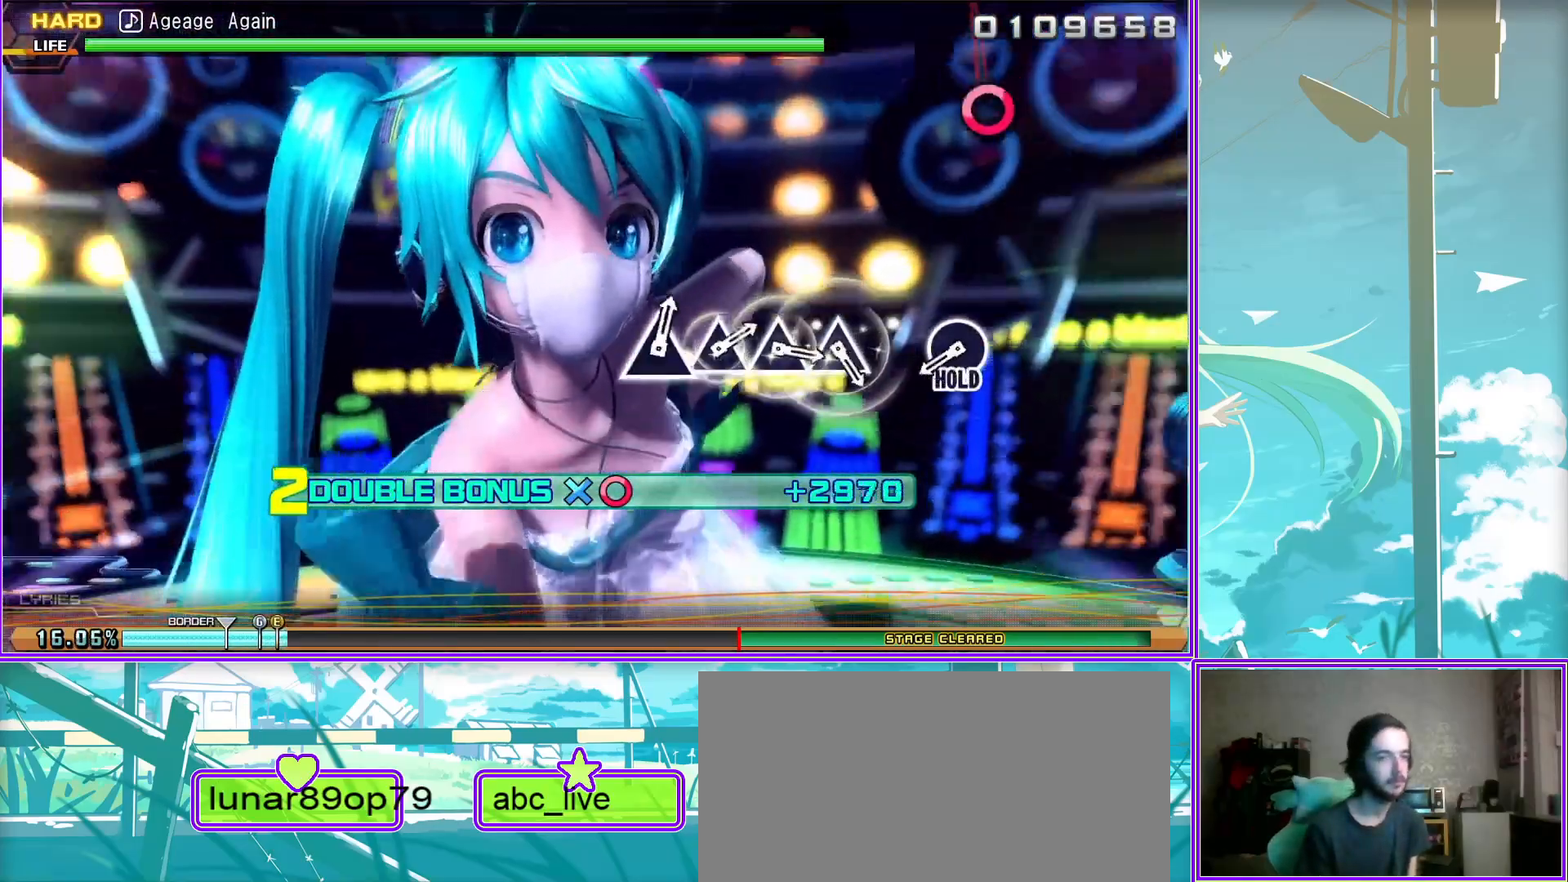
{"buttons": ["TRIANGLE", "R2"], "left_stick": "center", "right_stick": "center", "events": [[67, "R2", "down"], [117, "CIRCLE", "up"], [183, "L2", "up"], [267, "TRIANGLE", "down"], [350, "TRIANGLE", "up"], [450, "TRIANGLE", "down"]]}
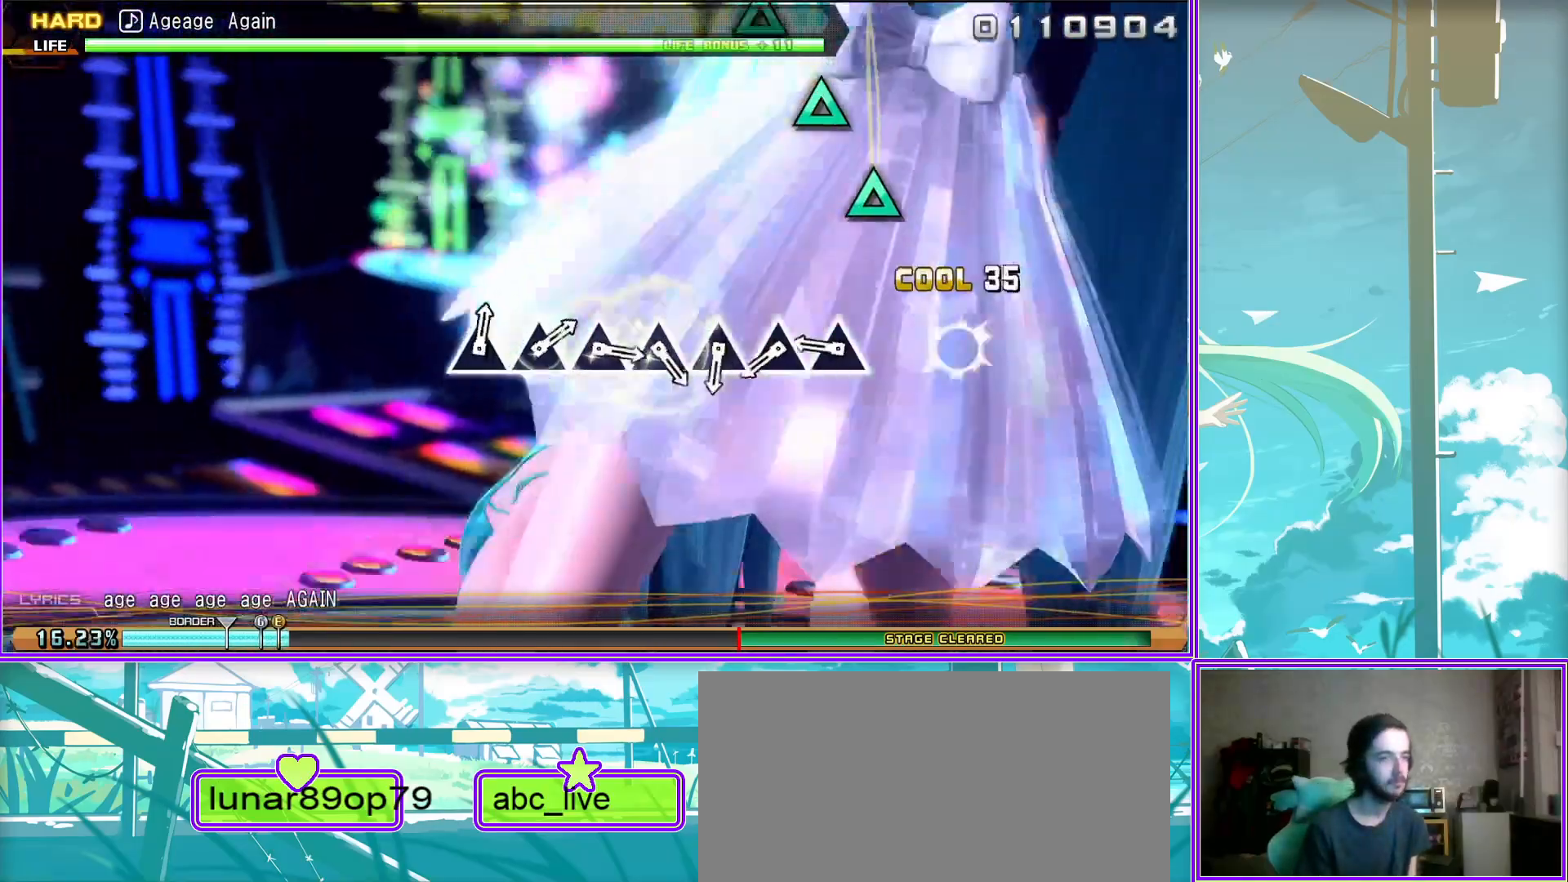
{"buttons": ["TRIANGLE", "R2"], "left_stick": "center", "right_stick": "center", "events": [[33, "TRIANGLE", "up"], [133, "TRIANGLE", "down"], [200, "TRIANGLE", "up"], [283, "TRIANGLE", "down"], [383, "TRIANGLE", "up"], [483, "TRIANGLE", "down"]]}
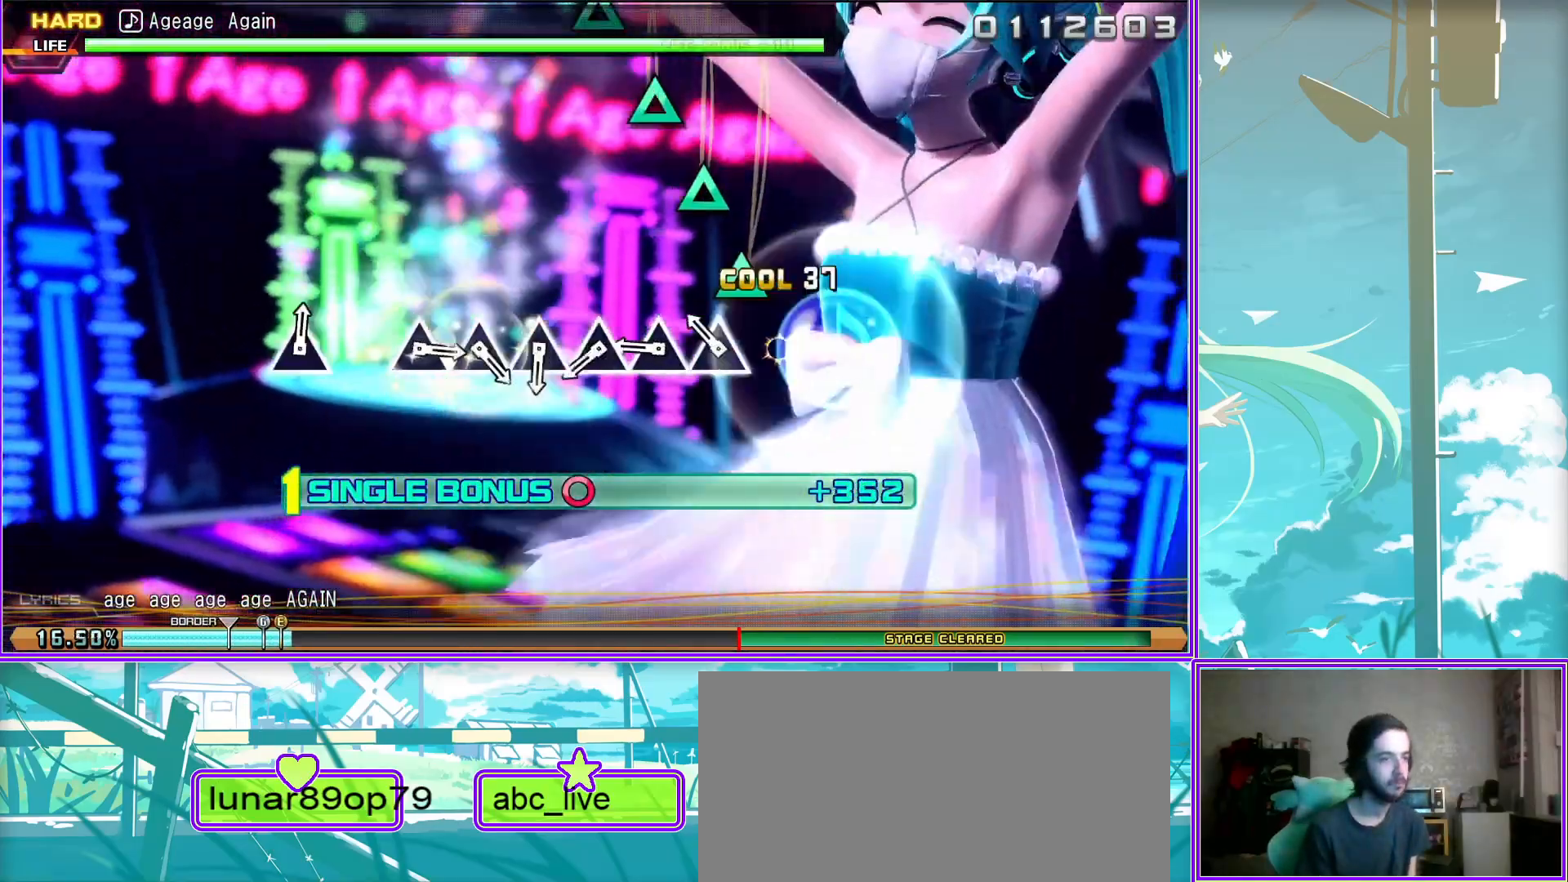
{"buttons": ["TRIANGLE", "R2"], "left_stick": "center", "right_stick": "center", "events": [[50, "TRIANGLE", "up"], [167, "TRIANGLE", "down"], [233, "TRIANGLE", "up"], [317, "TRIANGLE", "down"], [383, "TRIANGLE", "up"], [467, "TRIANGLE", "down"]]}
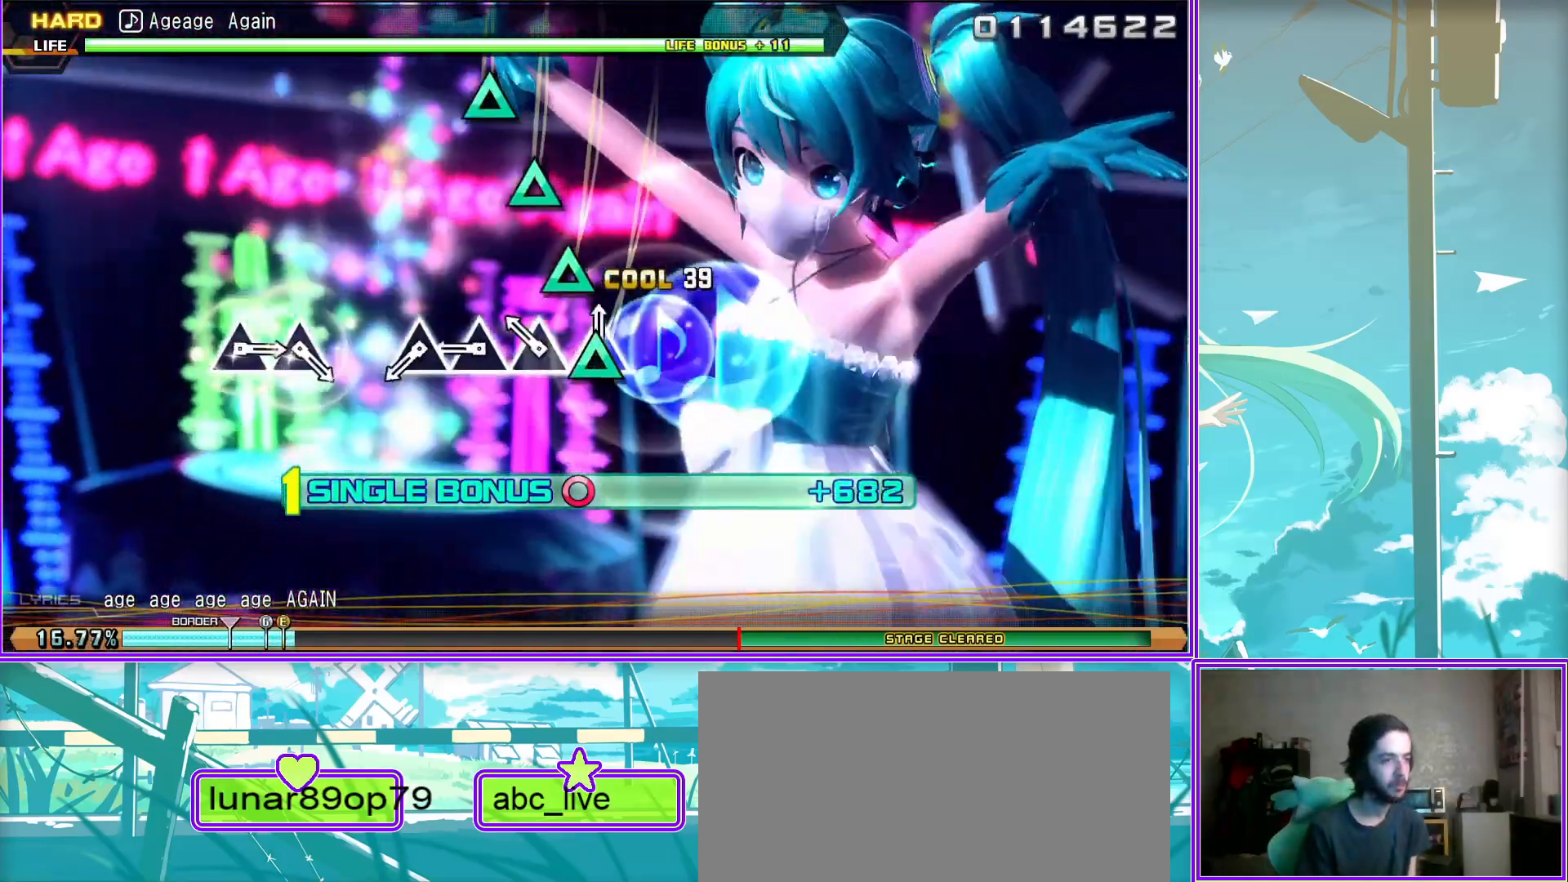
{"buttons": ["TRIANGLE", "R2"], "left_stick": "center", "right_stick": "center", "events": [[83, "TRIANGLE", "up"], [300, "TRIANGLE", "down"], [417, "TRIANGLE", "up"], [483, "TRIANGLE", "down"]]}
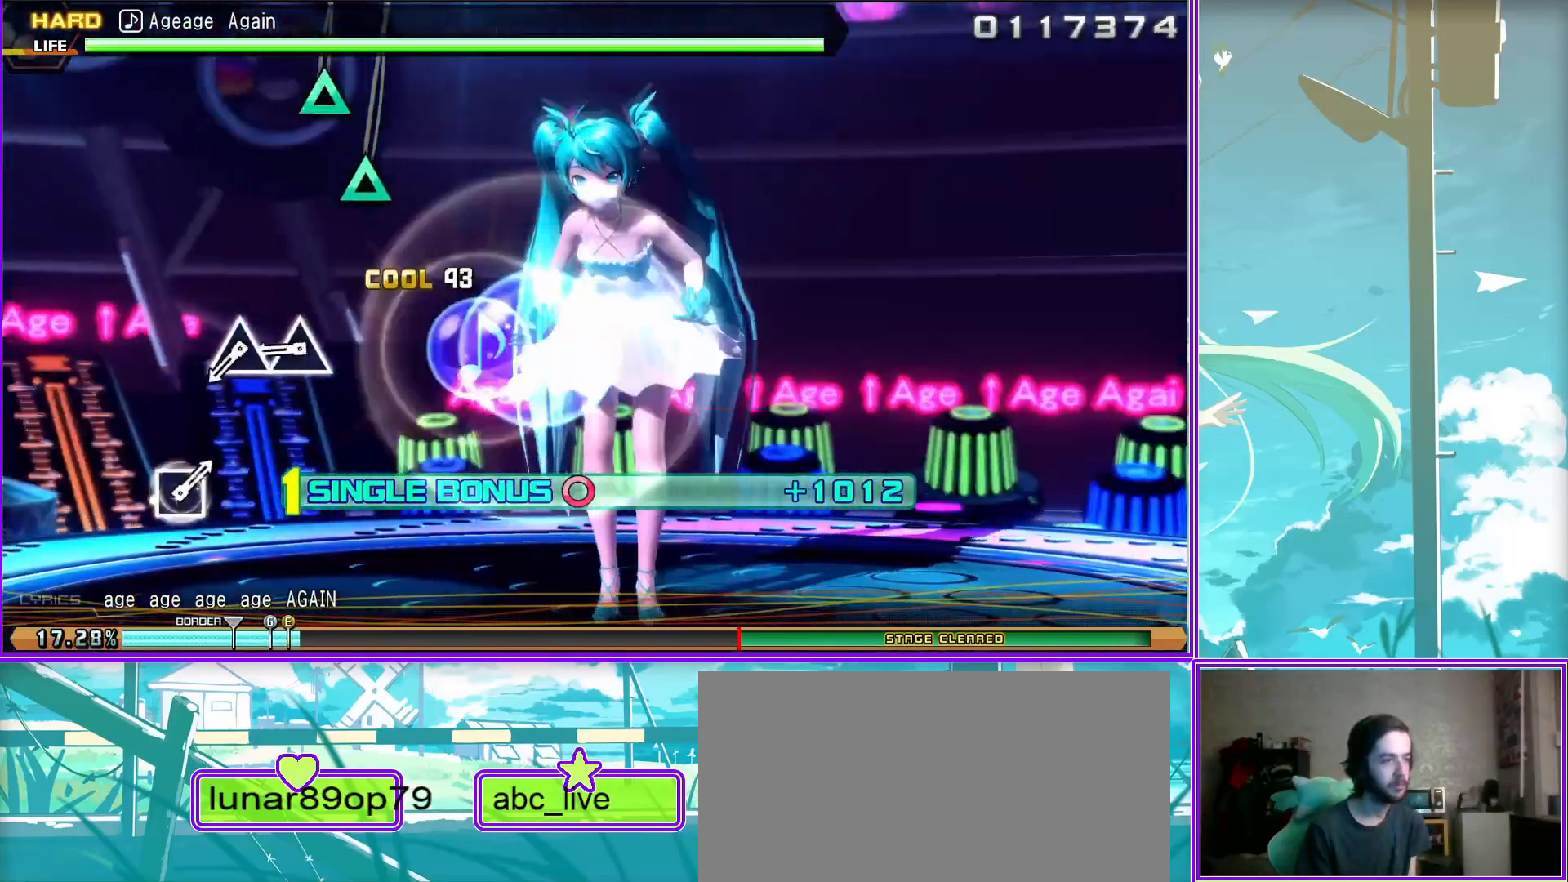
{"buttons": ["R2"], "left_stick": "center", "right_stick": "center", "events": [[67, "TRIANGLE", "up"]]}
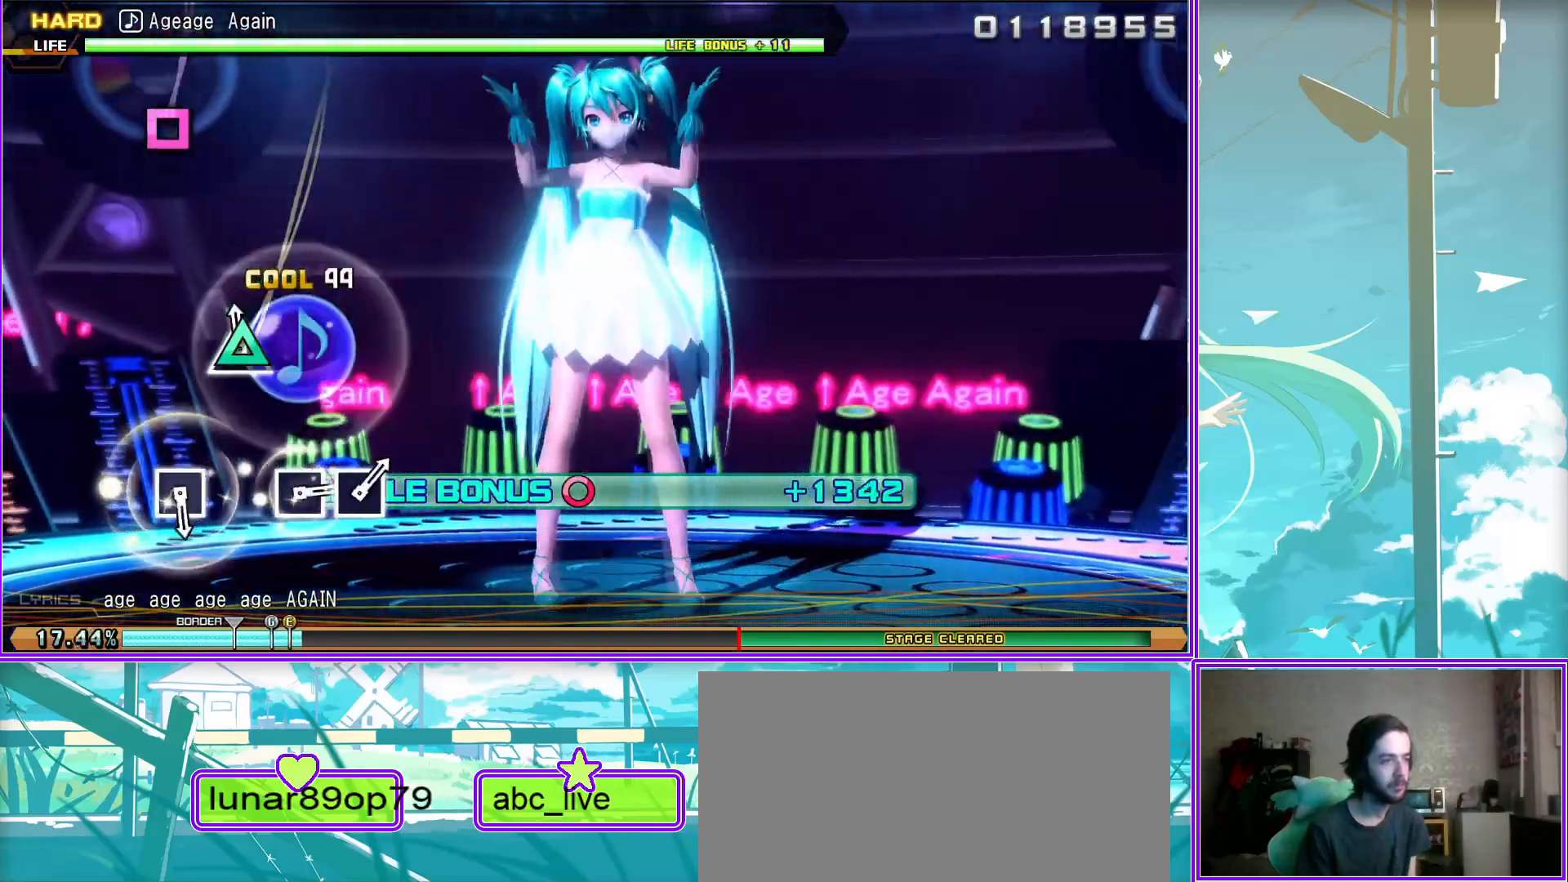
{"buttons": ["R2"], "left_stick": "center", "right_stick": "center", "events": [[183, "SQUARE", "down"], [300, "SQUARE", "up"]]}
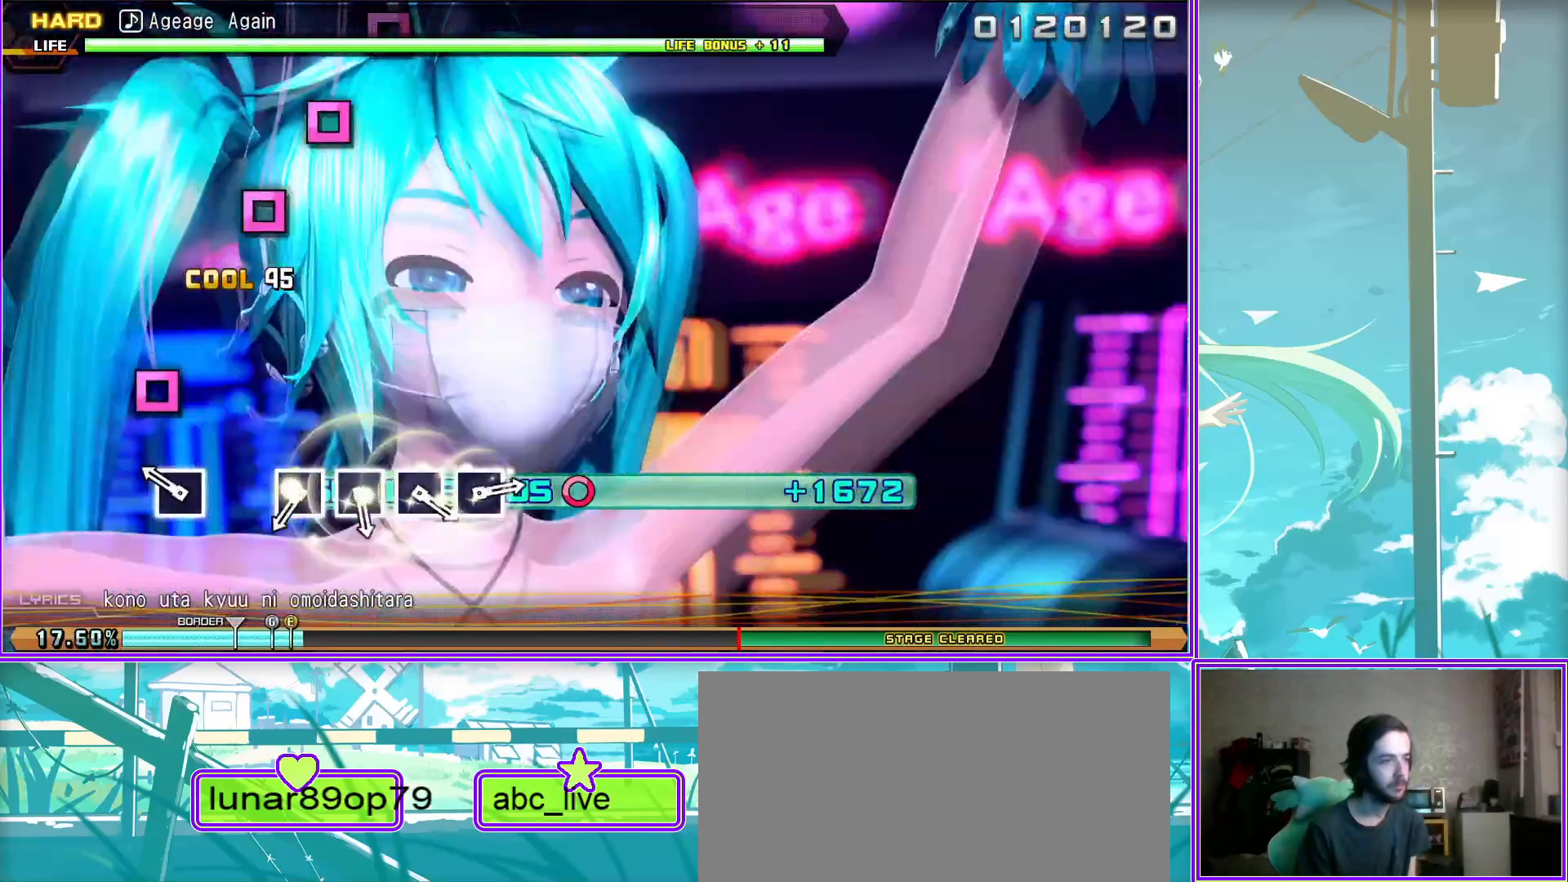
{"buttons": ["SQUARE", "R2"], "left_stick": "center", "right_stick": "center", "events": [[17, "SQUARE", "down"], [83, "SQUARE", "up"], [217, "SQUARE", "down"], [283, "SQUARE", "up"], [367, "SQUARE", "down"], [467, "SQUARE", "up"], [500, "SQUARE", "down"]]}
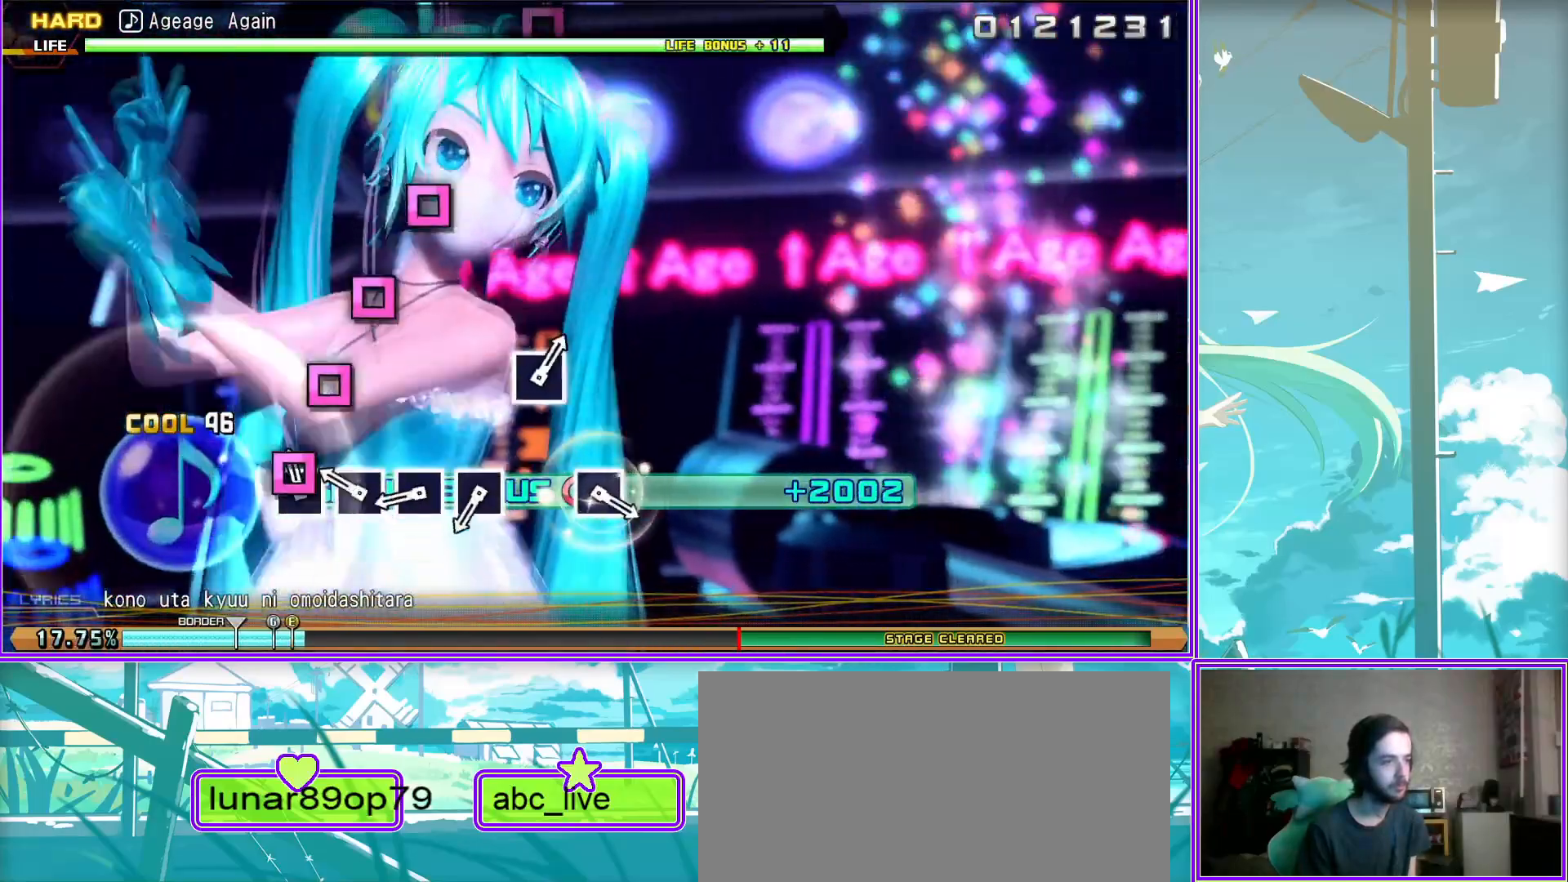
{"buttons": ["R2"], "left_stick": "center", "right_stick": "center", "events": [[133, "SQUARE", "up"], [383, "SQUARE", "down"], [450, "SQUARE", "up"]]}
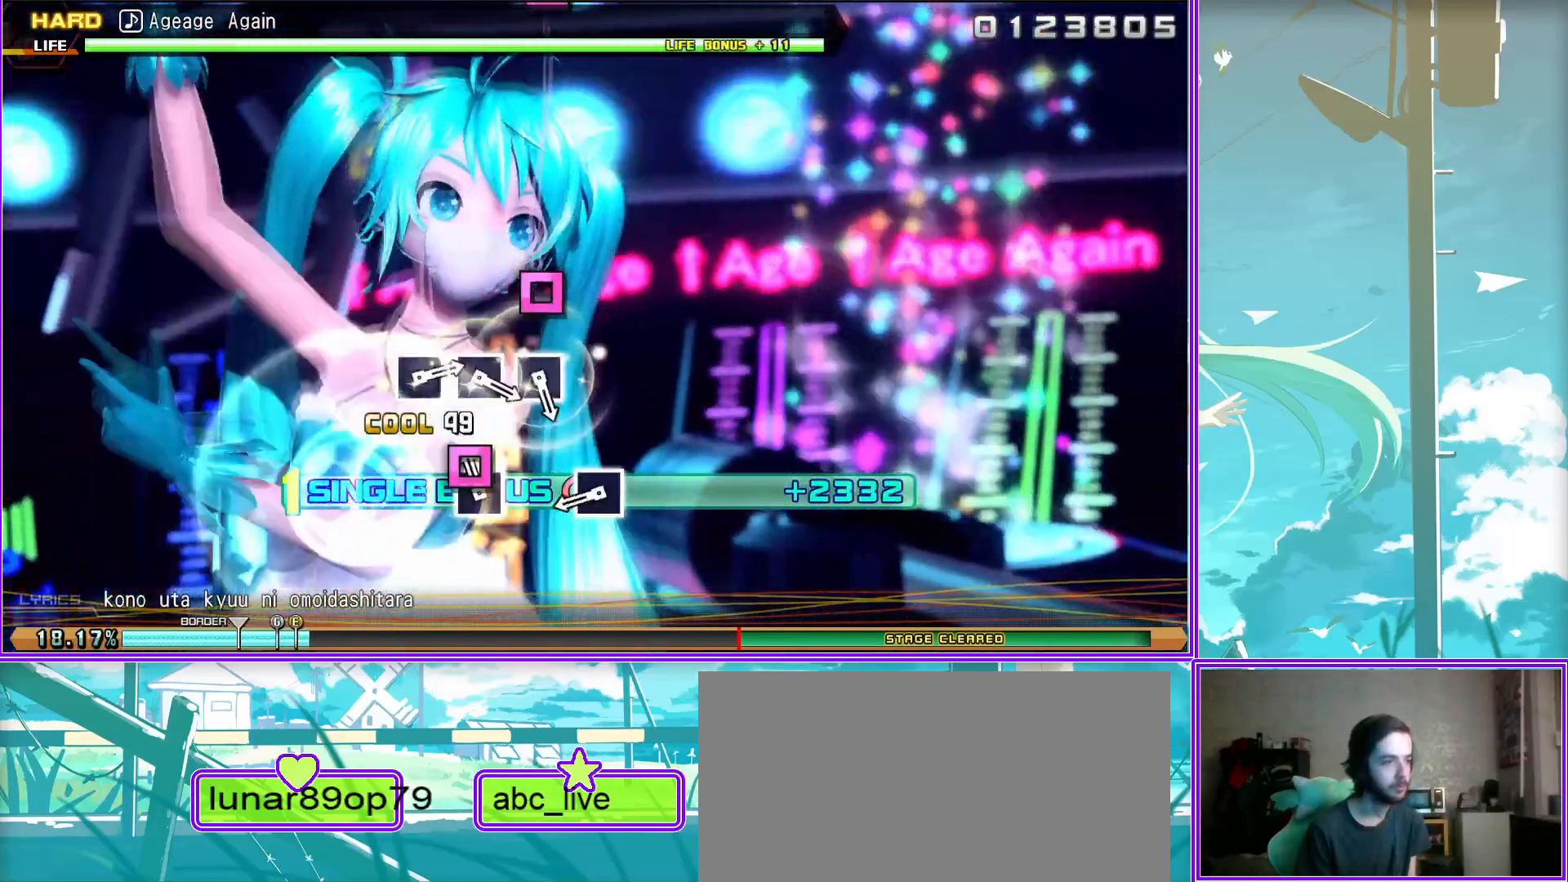
{"buttons": ["R2"], "left_stick": "center", "right_stick": "center", "events": [[267, "SQUARE", "down"], [317, "SQUARE", "up"], [433, "SQUARE", "down"], [500, "SQUARE", "up"]]}
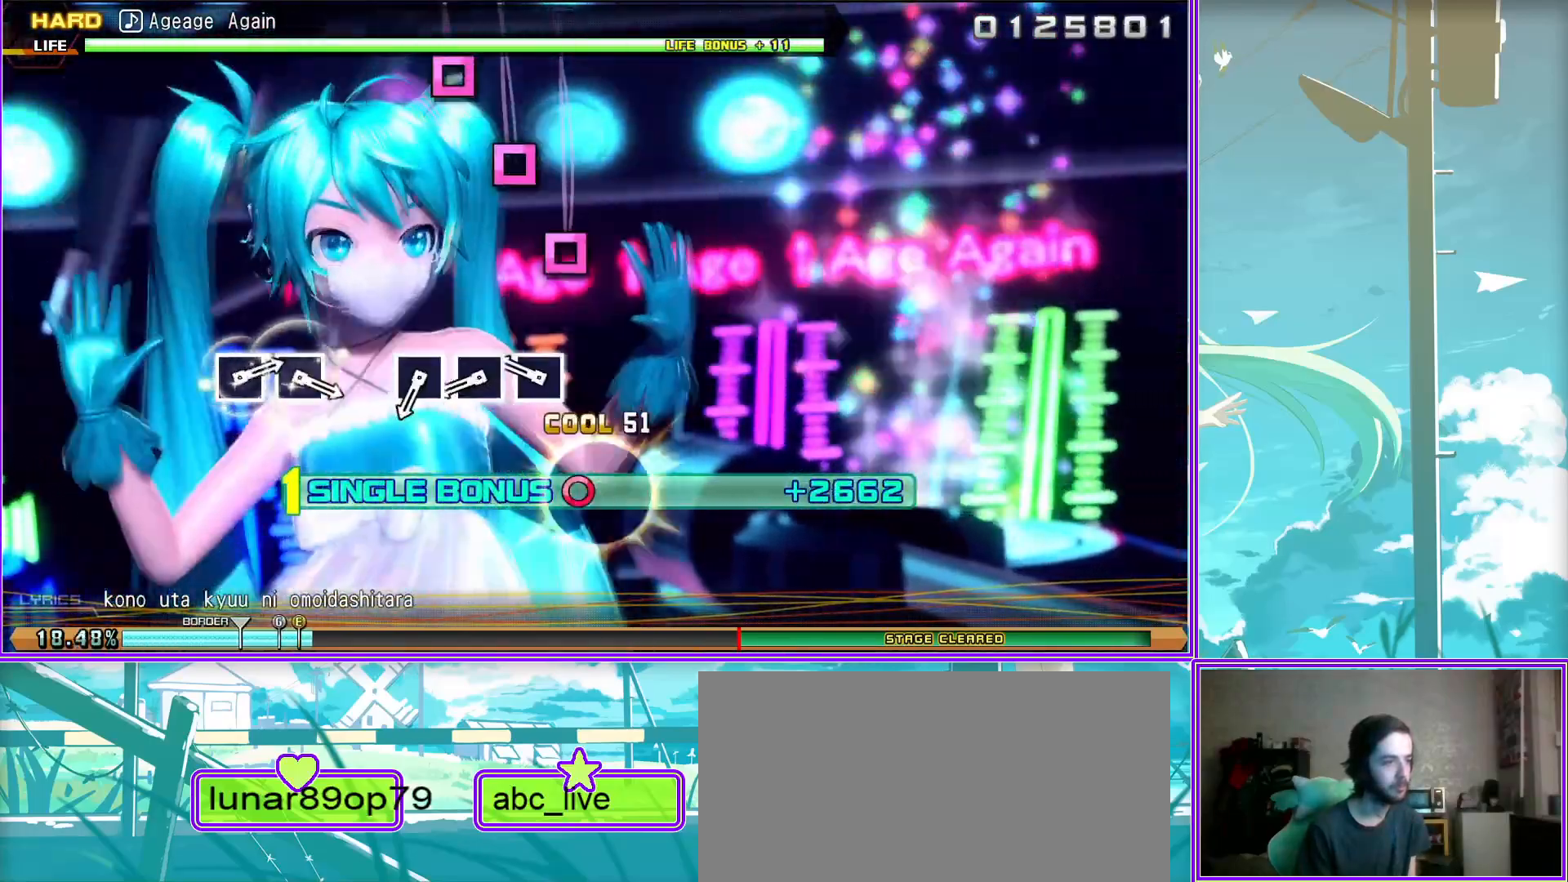
{"buttons": ["R2"], "left_stick": "center", "right_stick": "center", "events": [[67, "SQUARE", "down"], [167, "SQUARE", "up"], [383, "SQUARE", "down"], [433, "SQUARE", "up"]]}
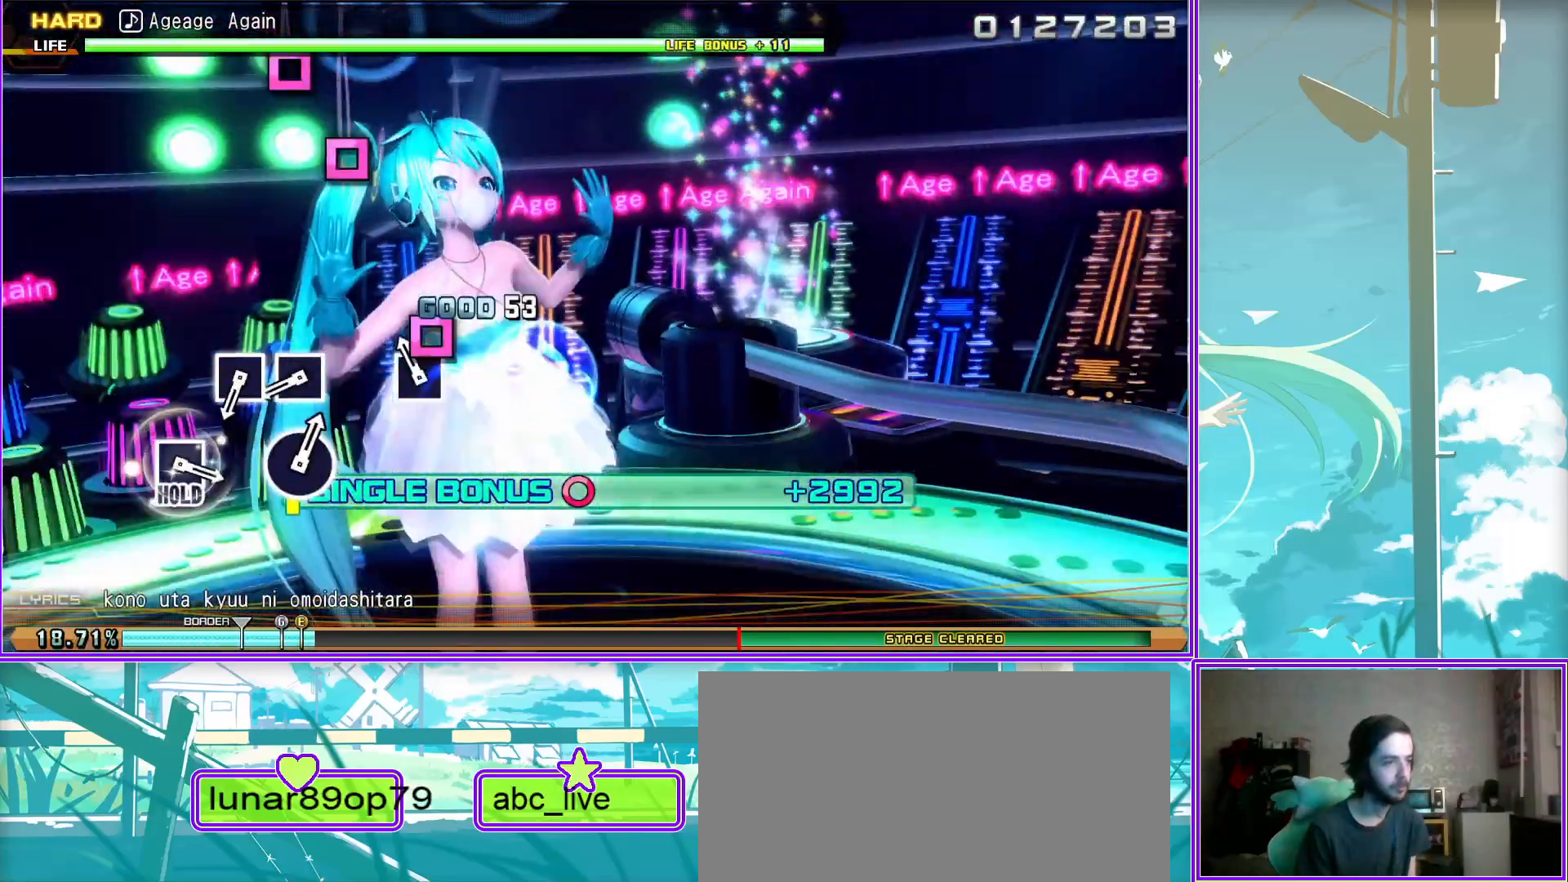
{"buttons": ["SQUARE", "R2"], "left_stick": "center", "right_stick": "center", "events": [[83, "SQUARE", "down"], [150, "SQUARE", "up"], [433, "SQUARE", "down"]]}
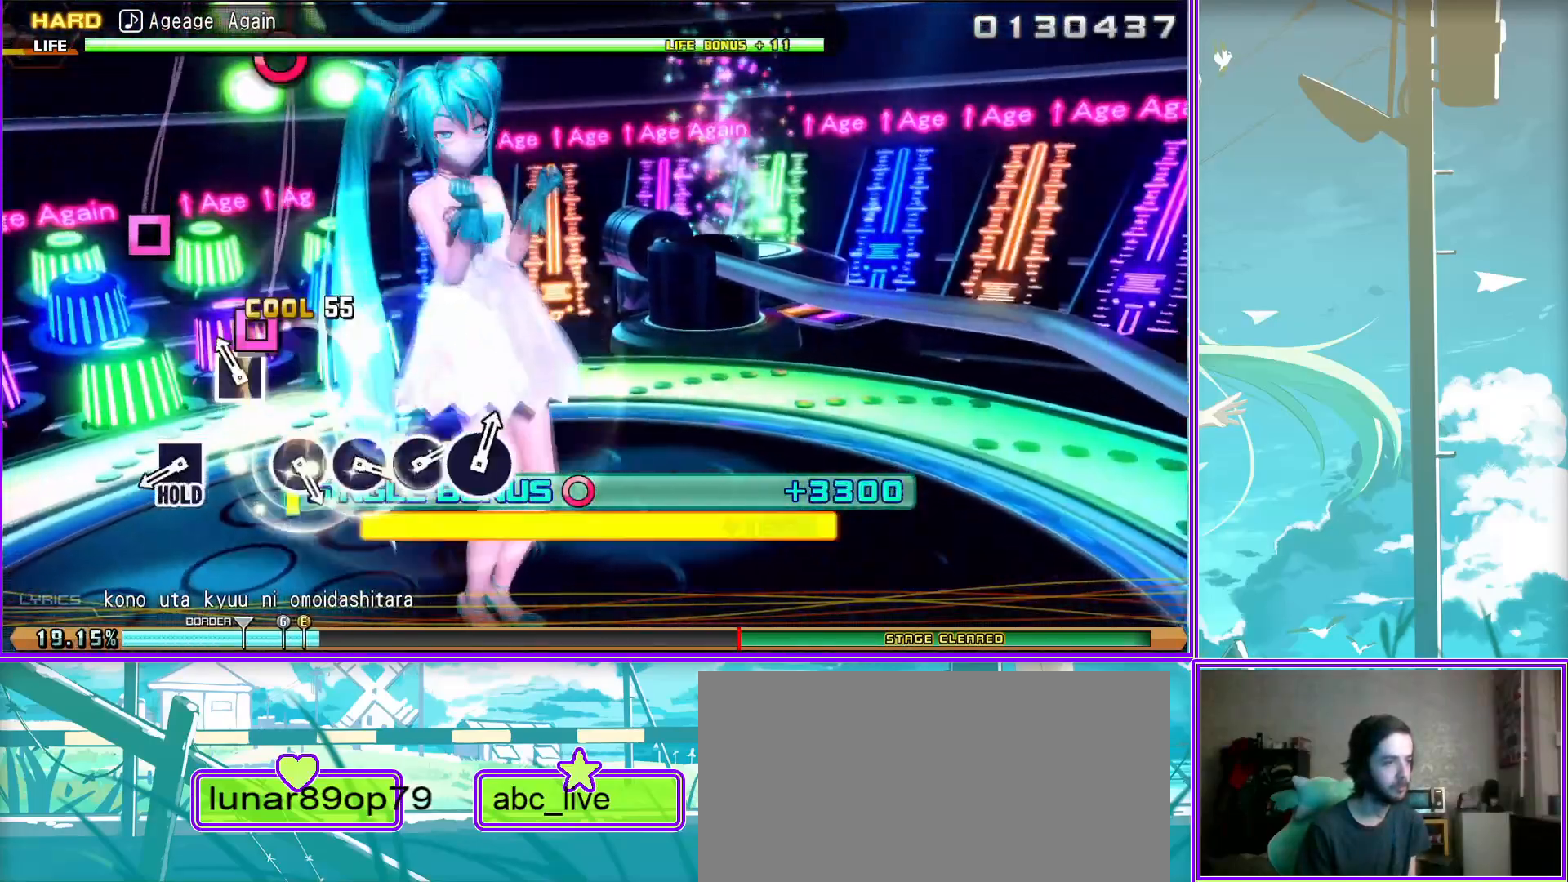
{"buttons": ["CIRCLE", "L2"], "left_stick": "center", "right_stick": "center", "events": [[50, "L2", "down"], [50, "SQUARE", "up"], [83, "R2", "up"], [267, "CIRCLE", "down"], [350, "CIRCLE", "up"], [433, "CIRCLE", "down"]]}
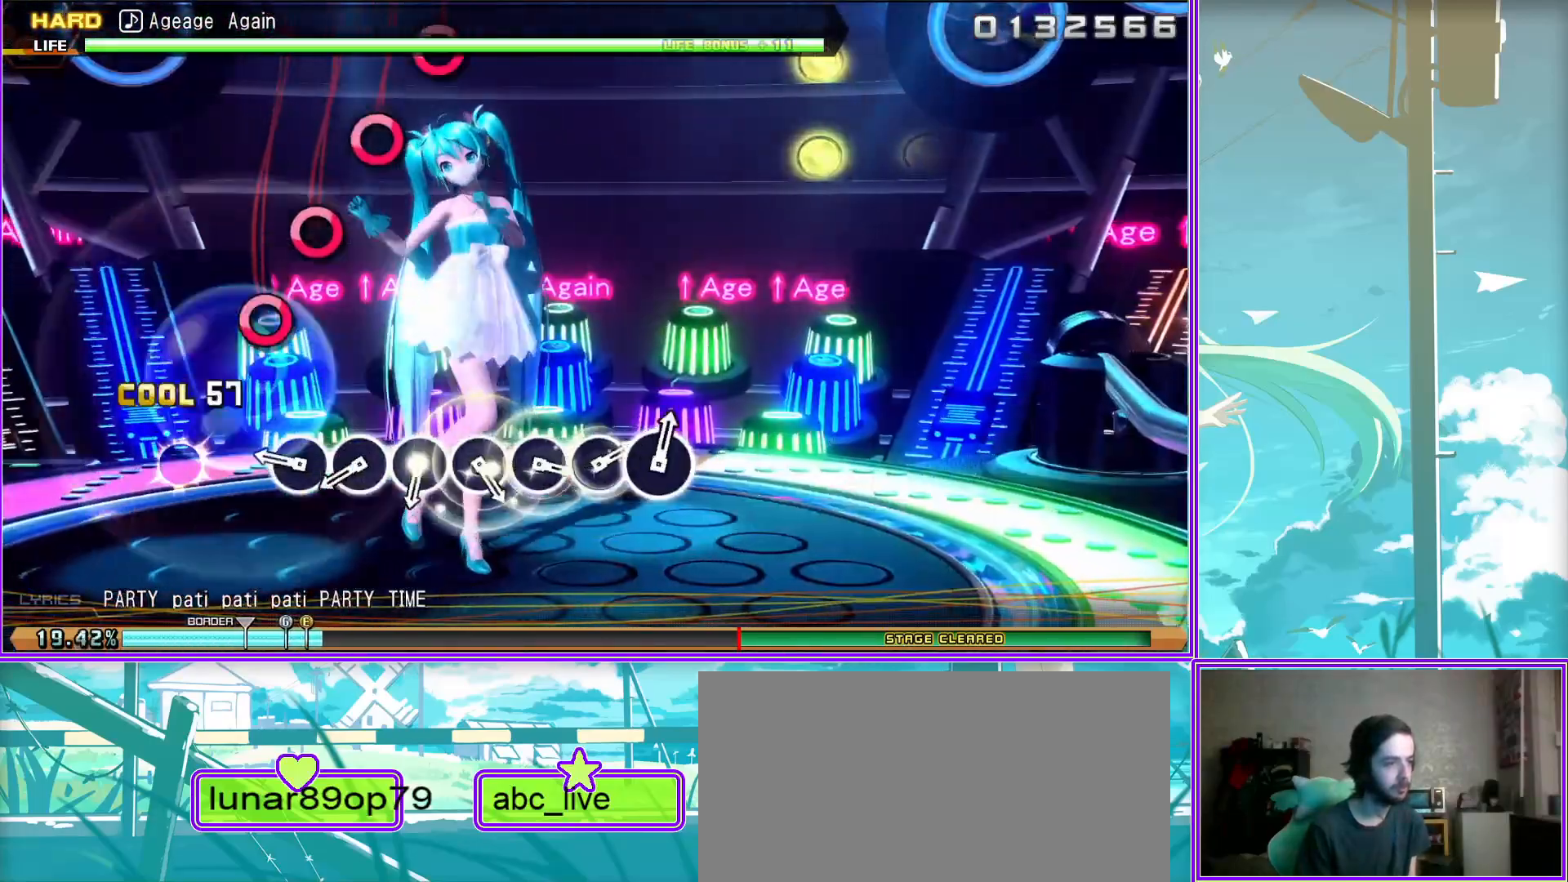
{"buttons": ["L2"], "left_stick": "center", "right_stick": "center", "events": [[17, "CIRCLE", "up"], [100, "CIRCLE", "down"], [167, "CIRCLE", "up"], [267, "CIRCLE", "down"], [333, "CIRCLE", "up"], [417, "CIRCLE", "down"], [483, "CIRCLE", "up"]]}
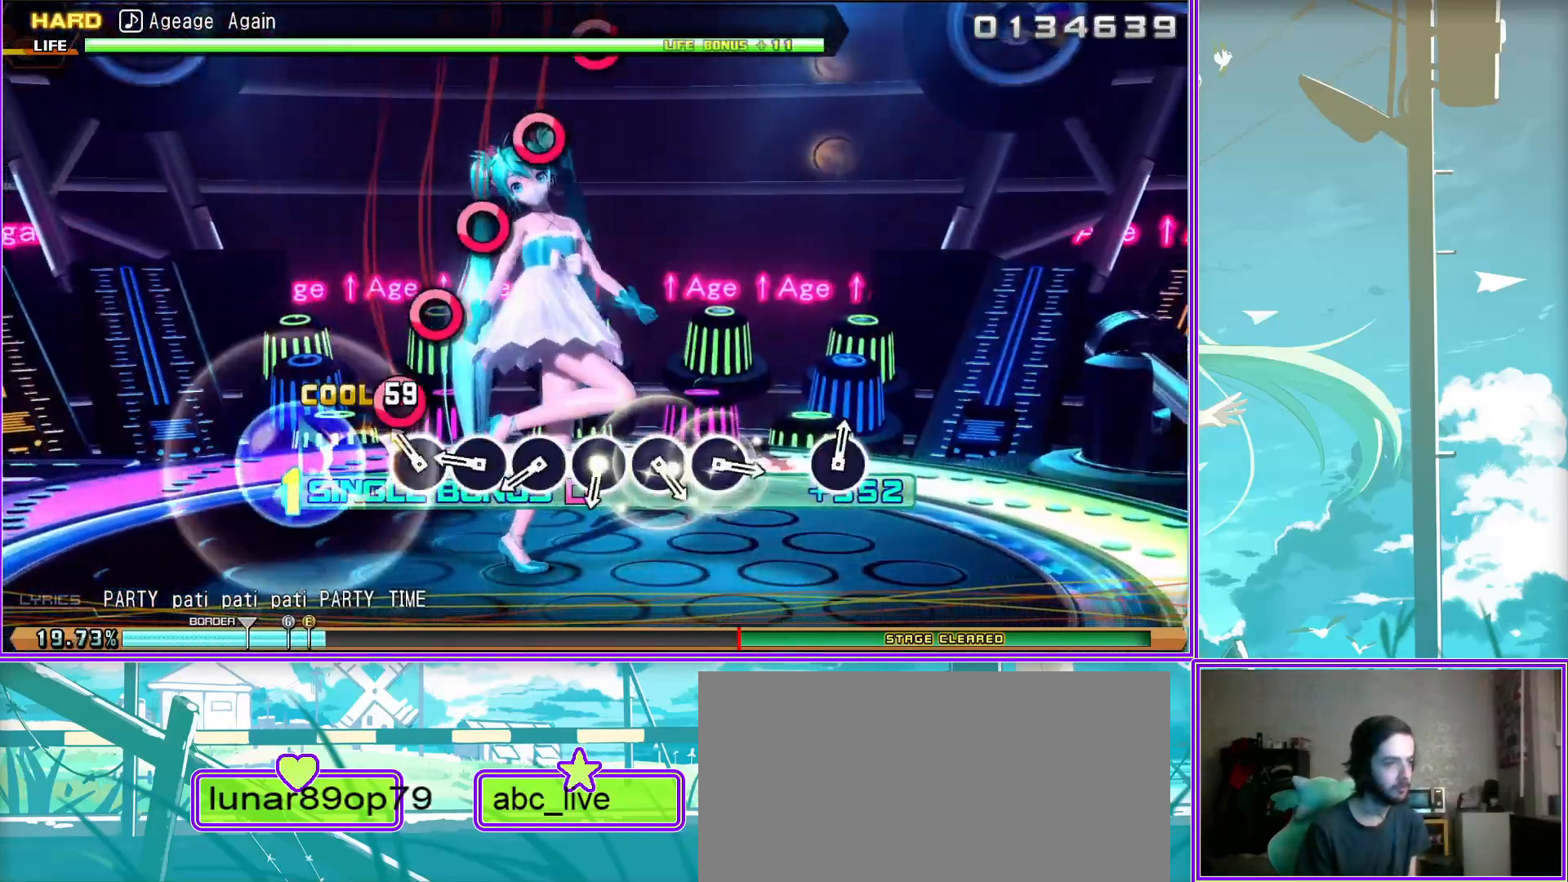
{"buttons": ["CIRCLE", "L2"], "left_stick": "center", "right_stick": "center", "events": [[100, "CIRCLE", "down"], [167, "CIRCLE", "up"], [283, "CIRCLE", "down"], [333, "CIRCLE", "up"], [467, "CIRCLE", "down"]]}